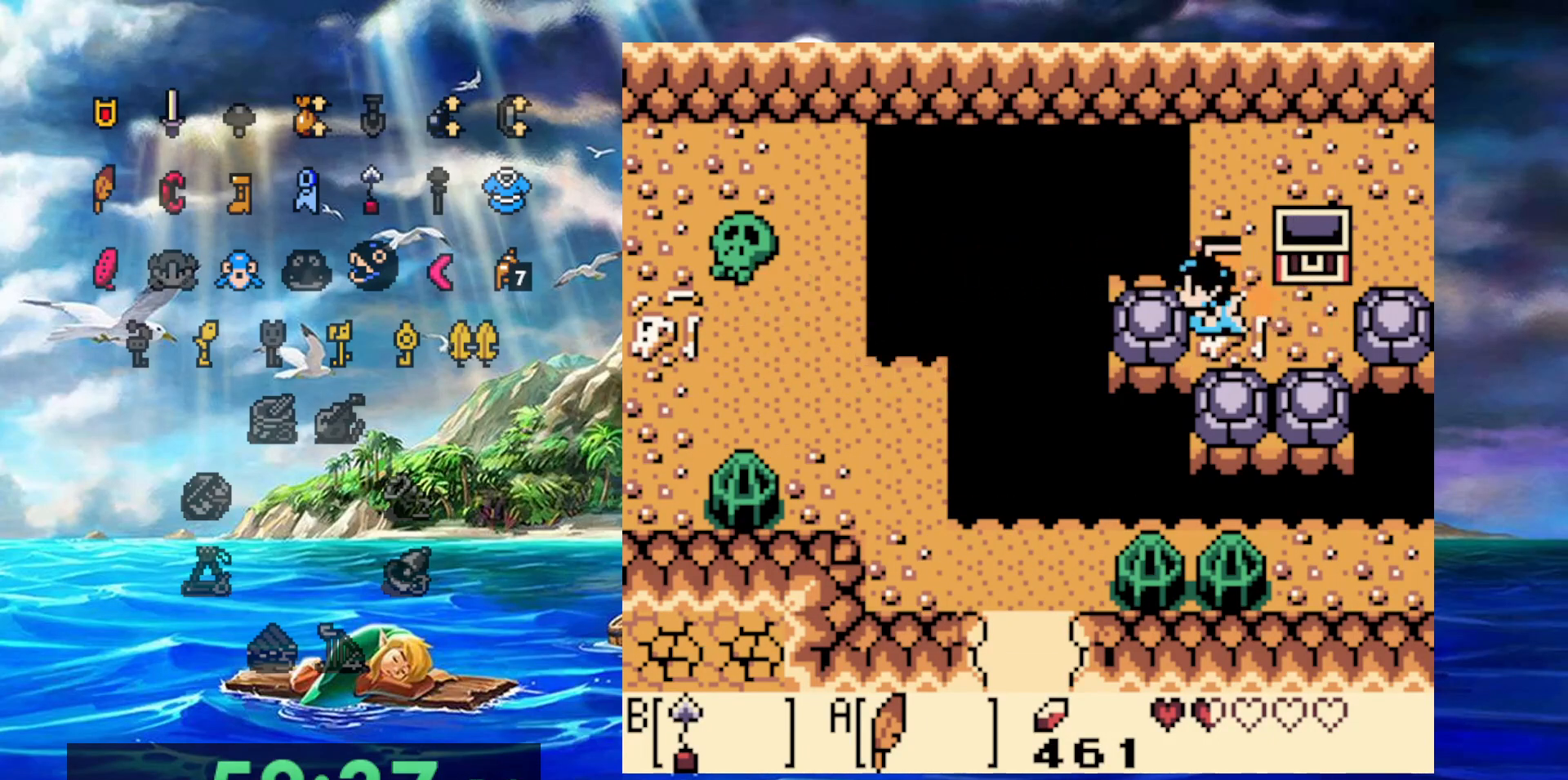
Gameplay with a controller (Nintendo layout); each line is a JSON object with the inputs held at the frame after it (dt_ms = milliseconds from this image to that frame). "events" lists button and stick changes between this image and that frame as [ms after this image, input, new state], when the widget could be followed in between. Not read: DPAD_DOWN DPAD_LEFT DPAD_UP L3 R3.
{"dt_ms": 500, "buttons": ["B"]}
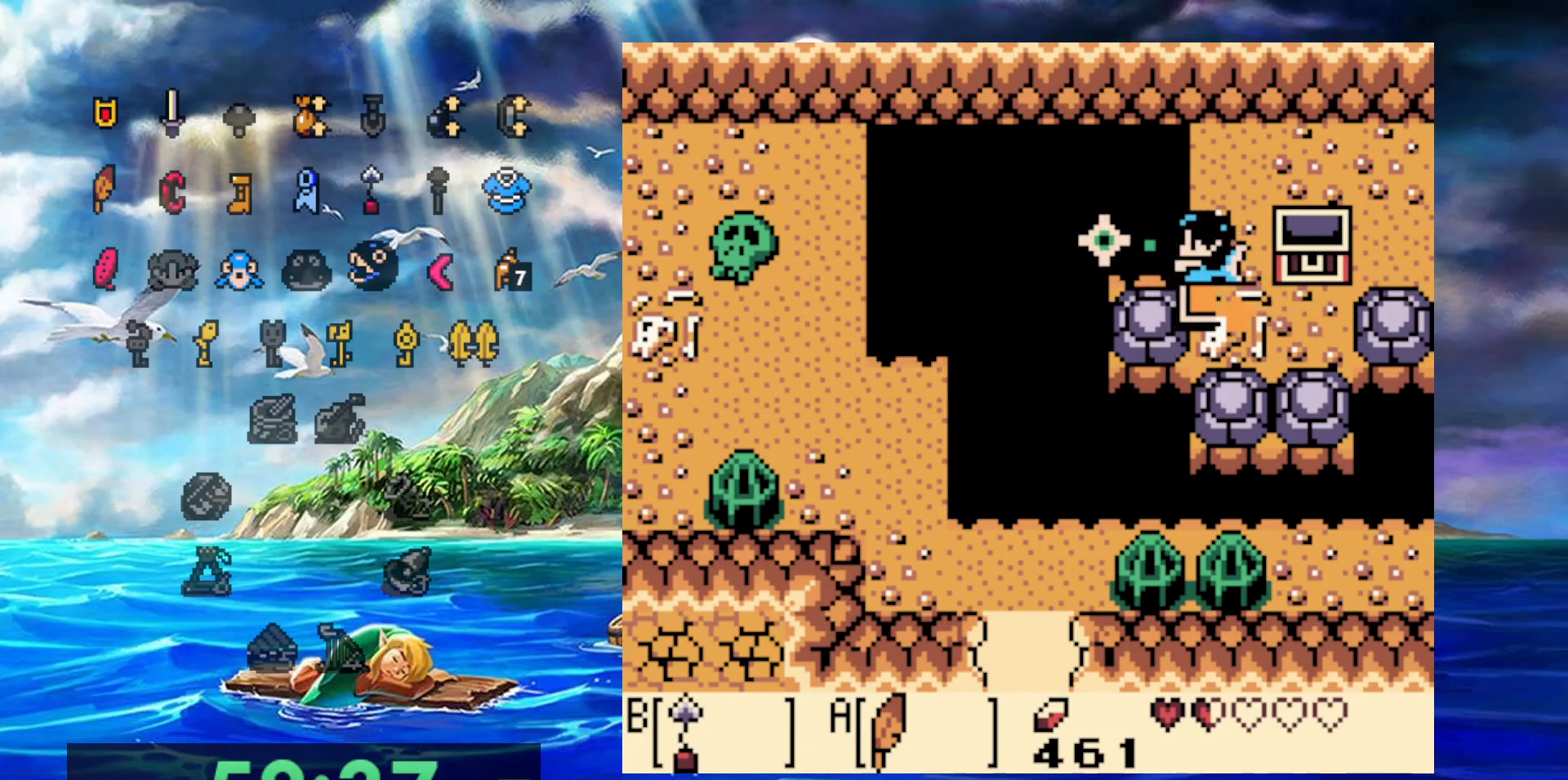
{"dt_ms": 500, "buttons": ["B"], "events": []}
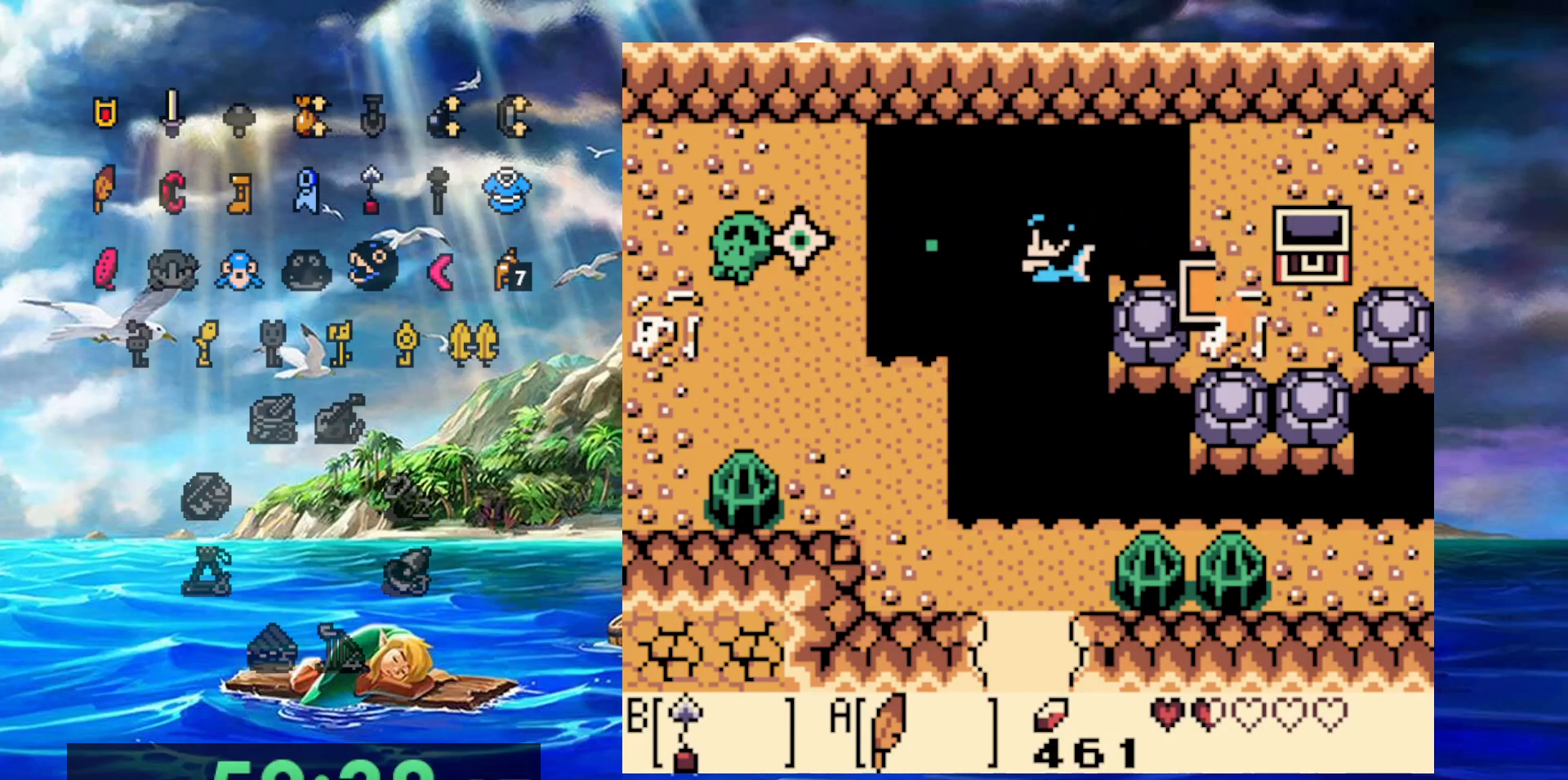
{"dt_ms": 500, "buttons": [], "events": [[33, "B", "up"]]}
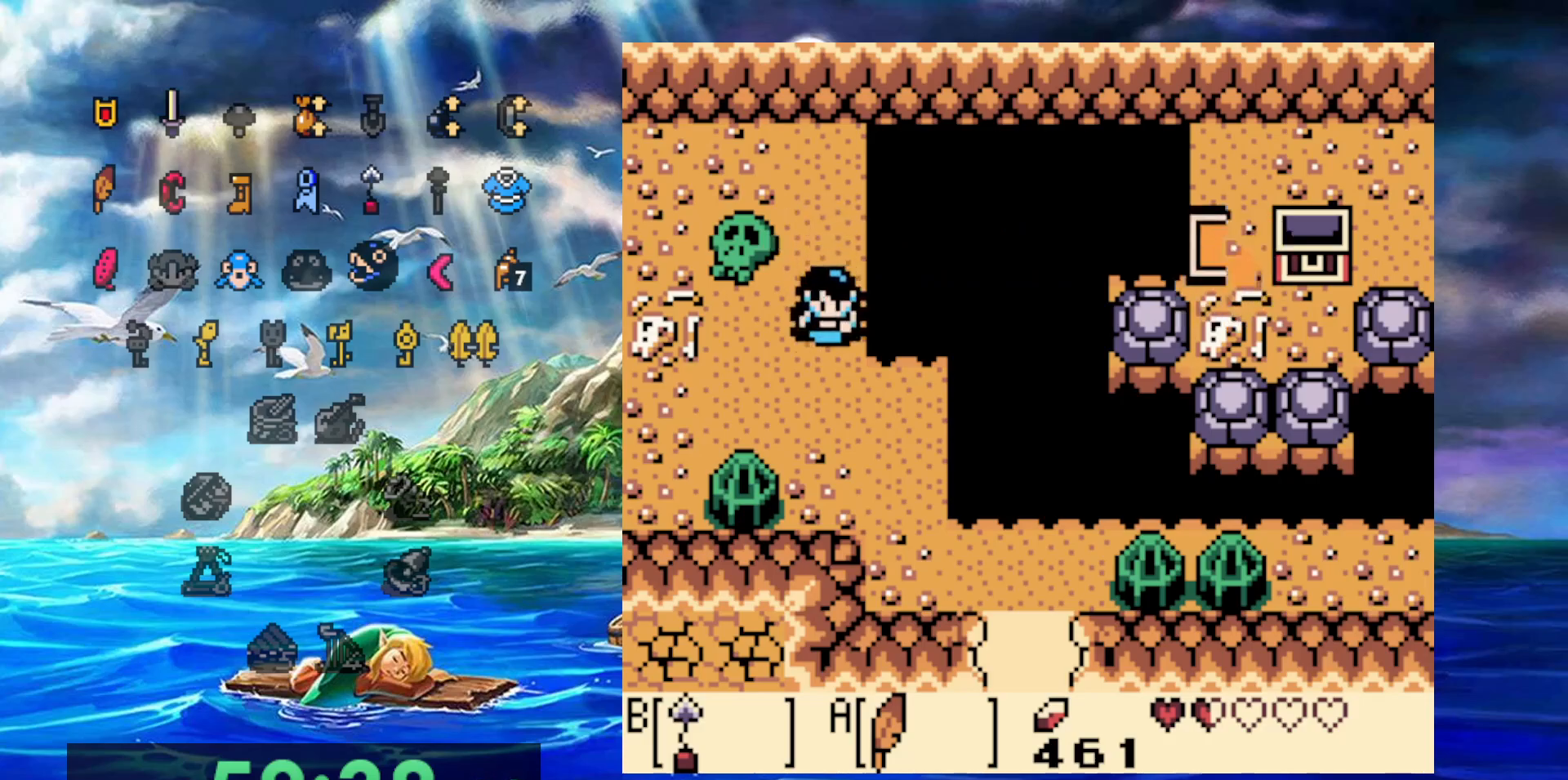
{"dt_ms": 500, "buttons": [], "events": []}
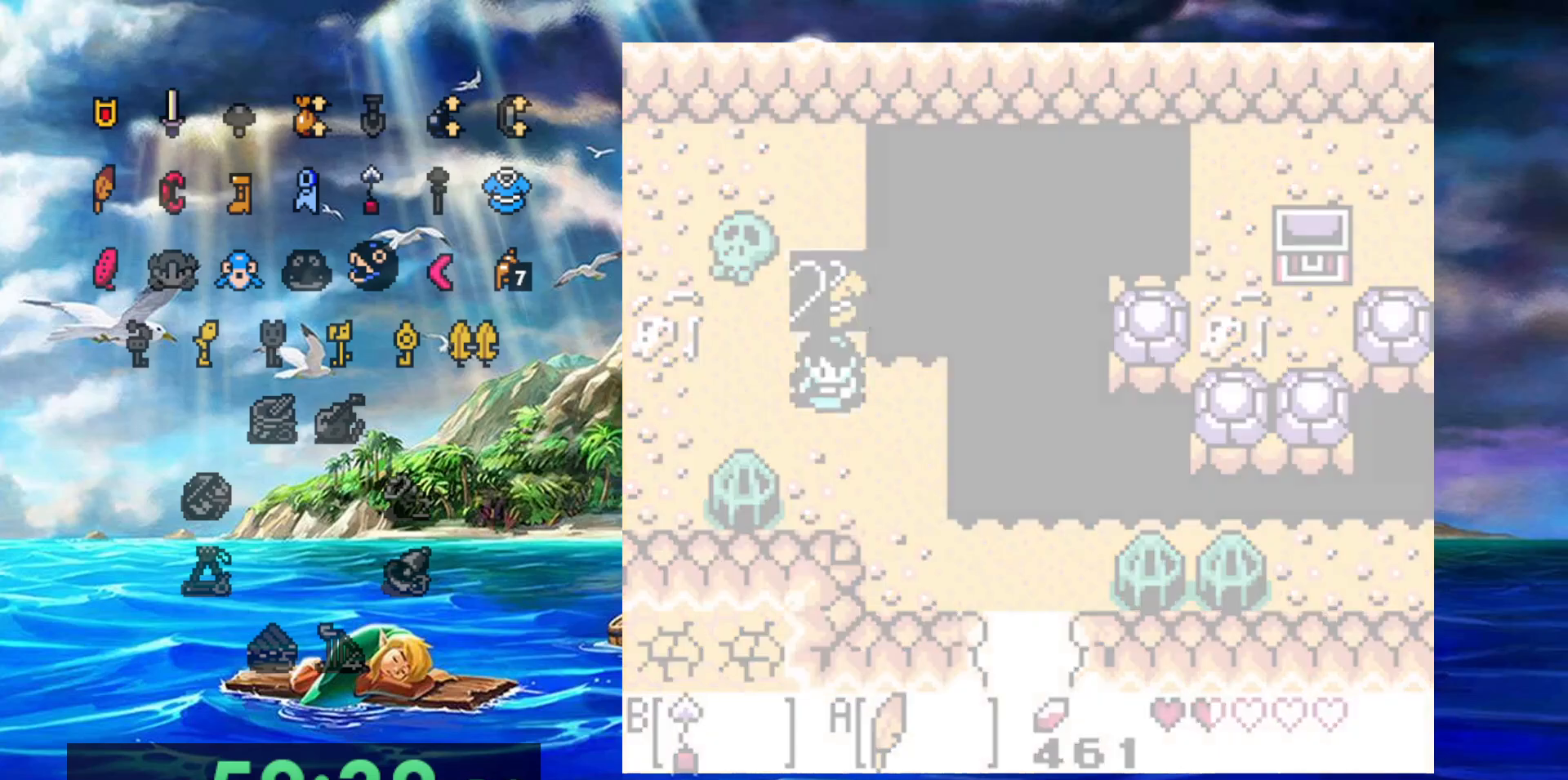
{"dt_ms": 500, "buttons": [], "events": []}
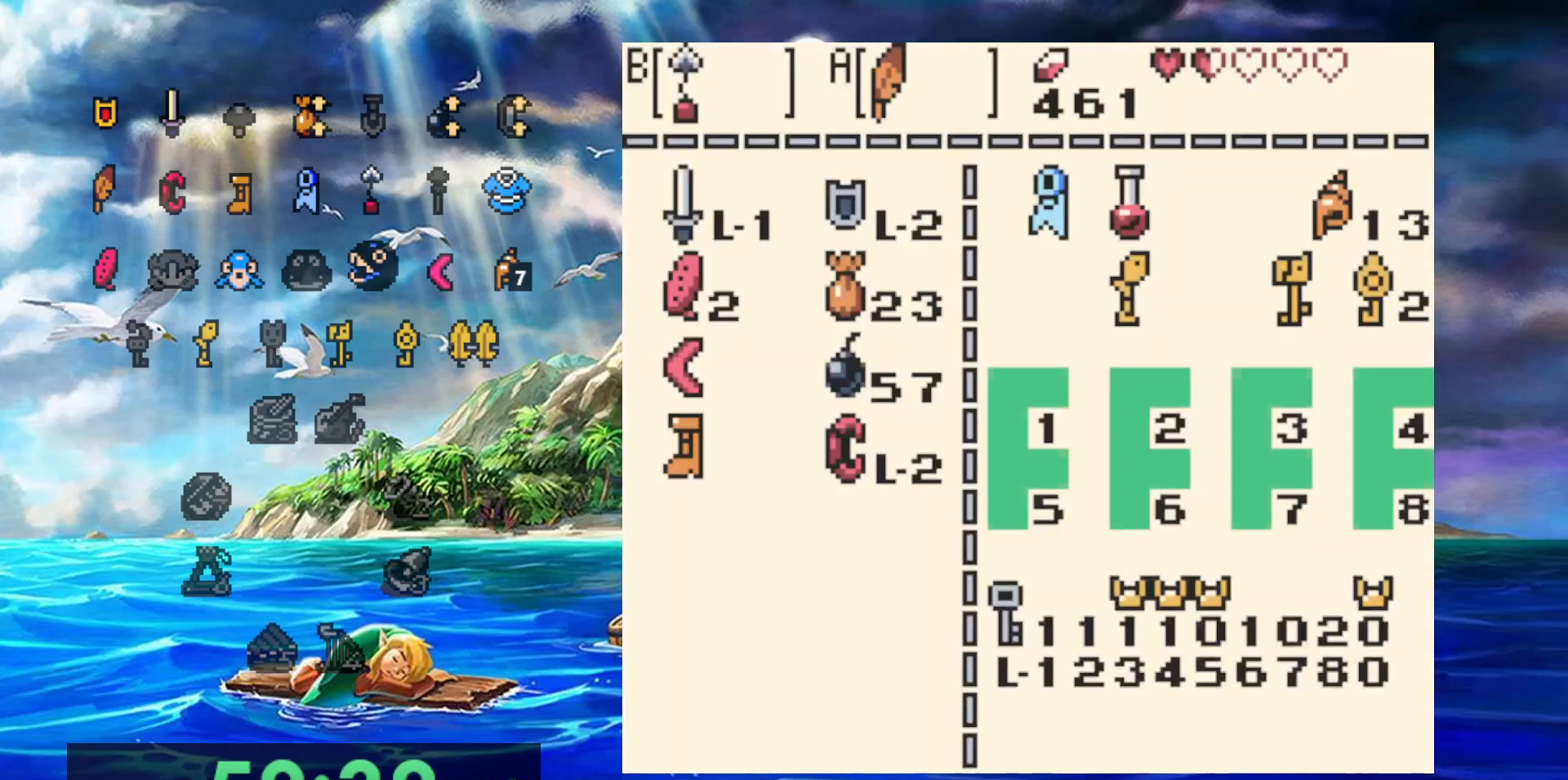
{"dt_ms": 500, "buttons": [], "events": []}
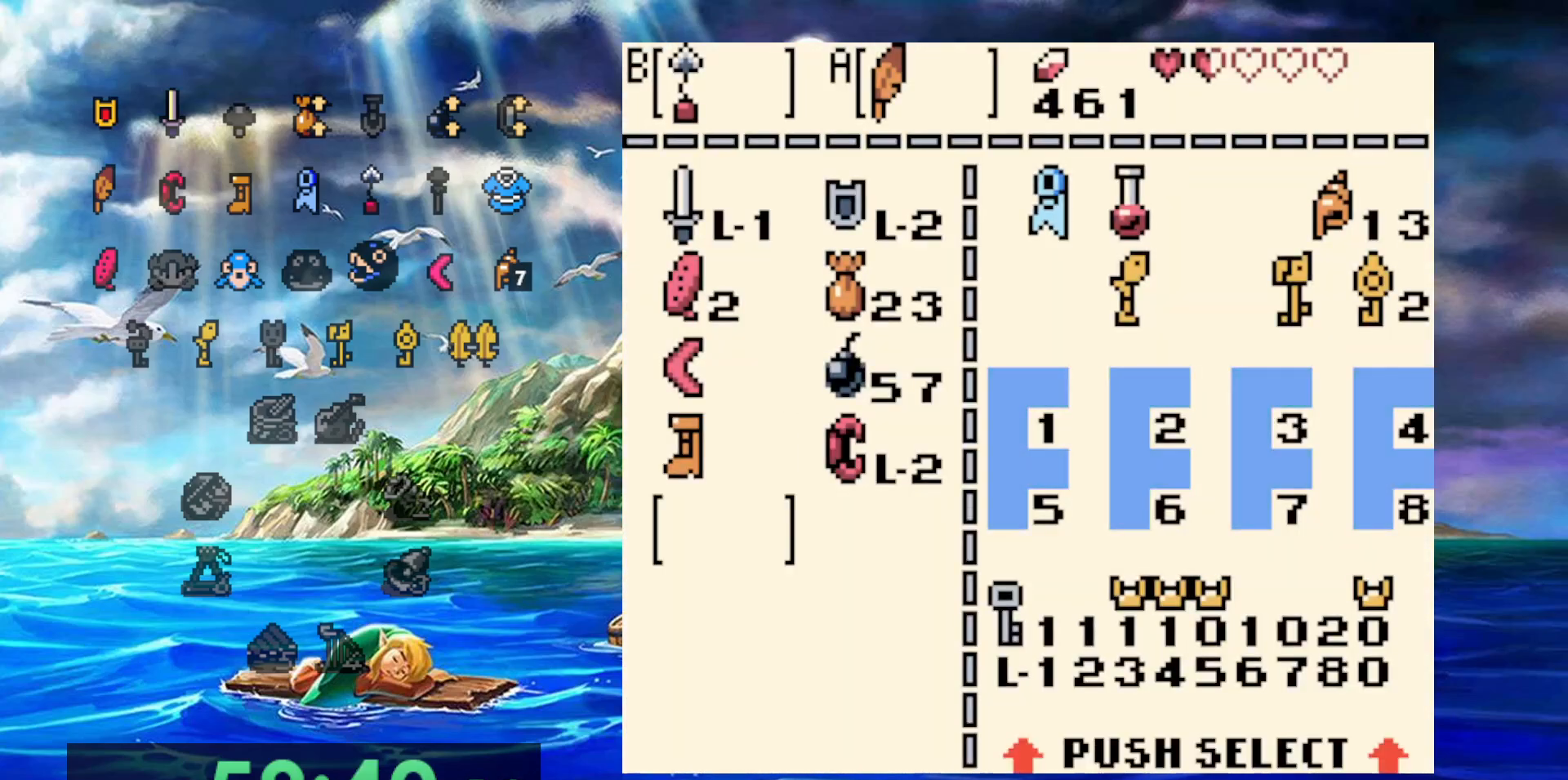
{"dt_ms": 1000, "buttons": [], "events": [[283, "B", "down"], [367, "B", "up"]]}
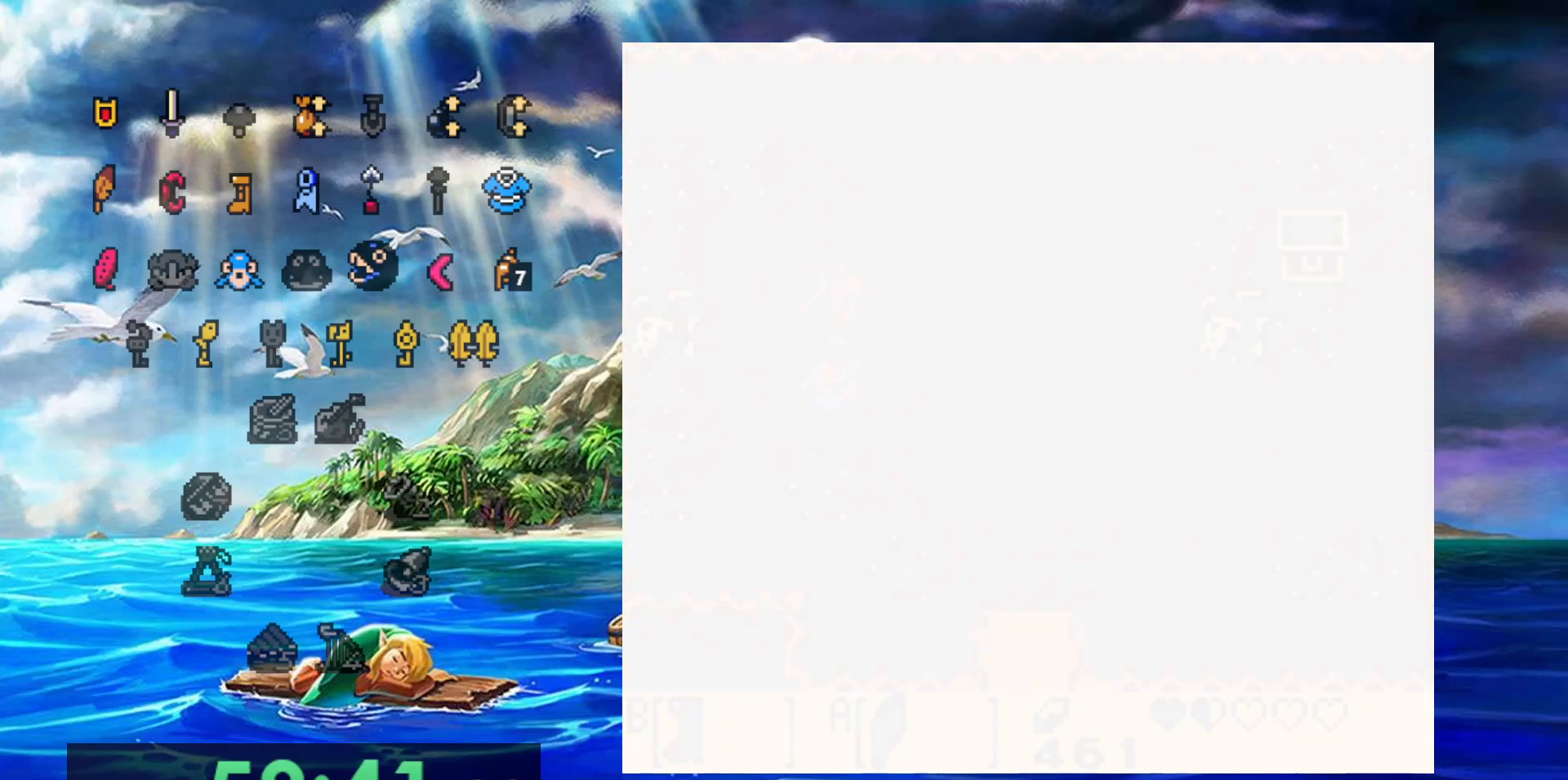
{"dt_ms": 500, "buttons": []}
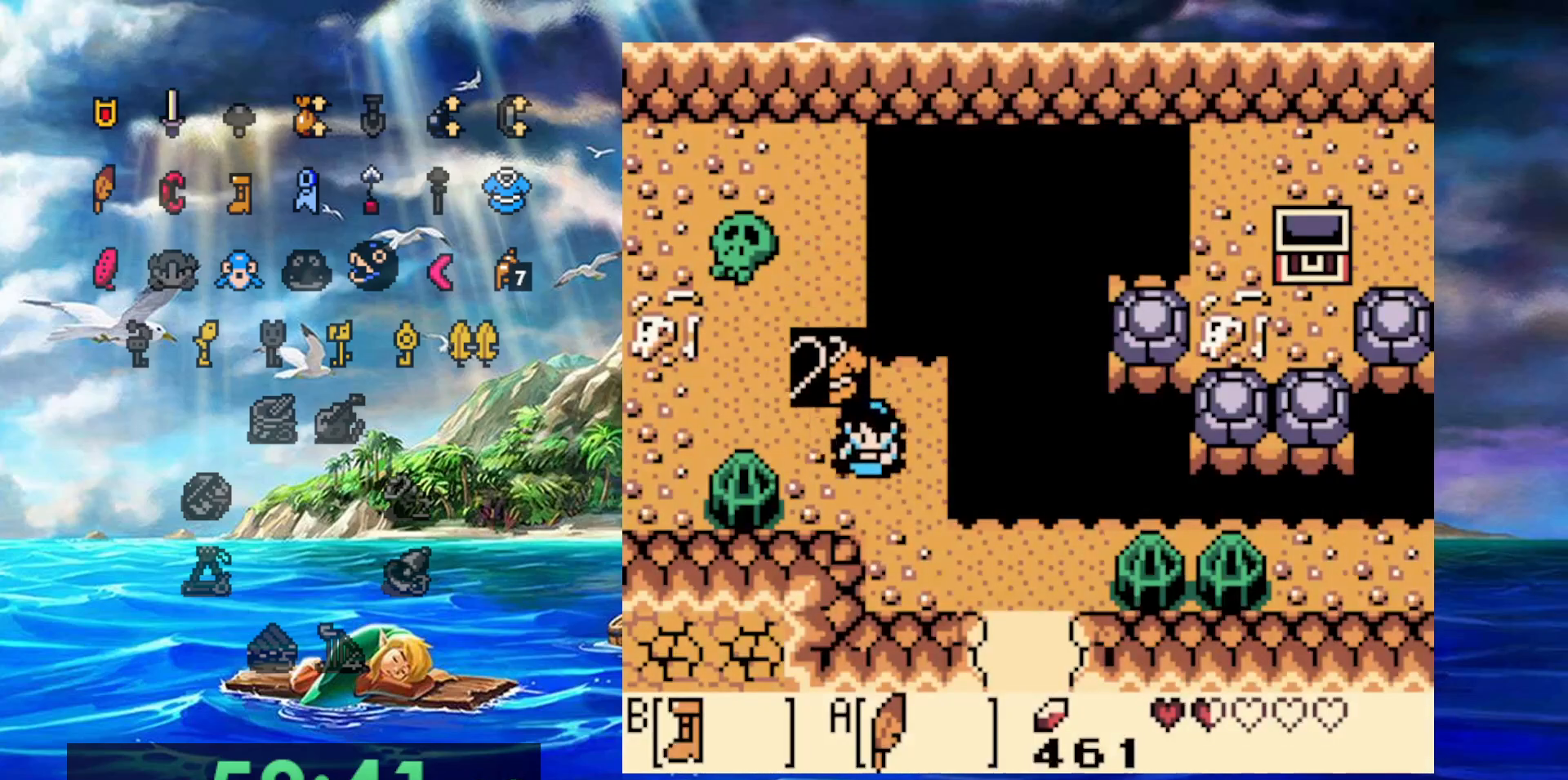
{"dt_ms": 500, "buttons": ["B", "DPAD_RIGHT"], "events": [[283, "DPAD_RIGHT", "down"], [317, "B", "down"]]}
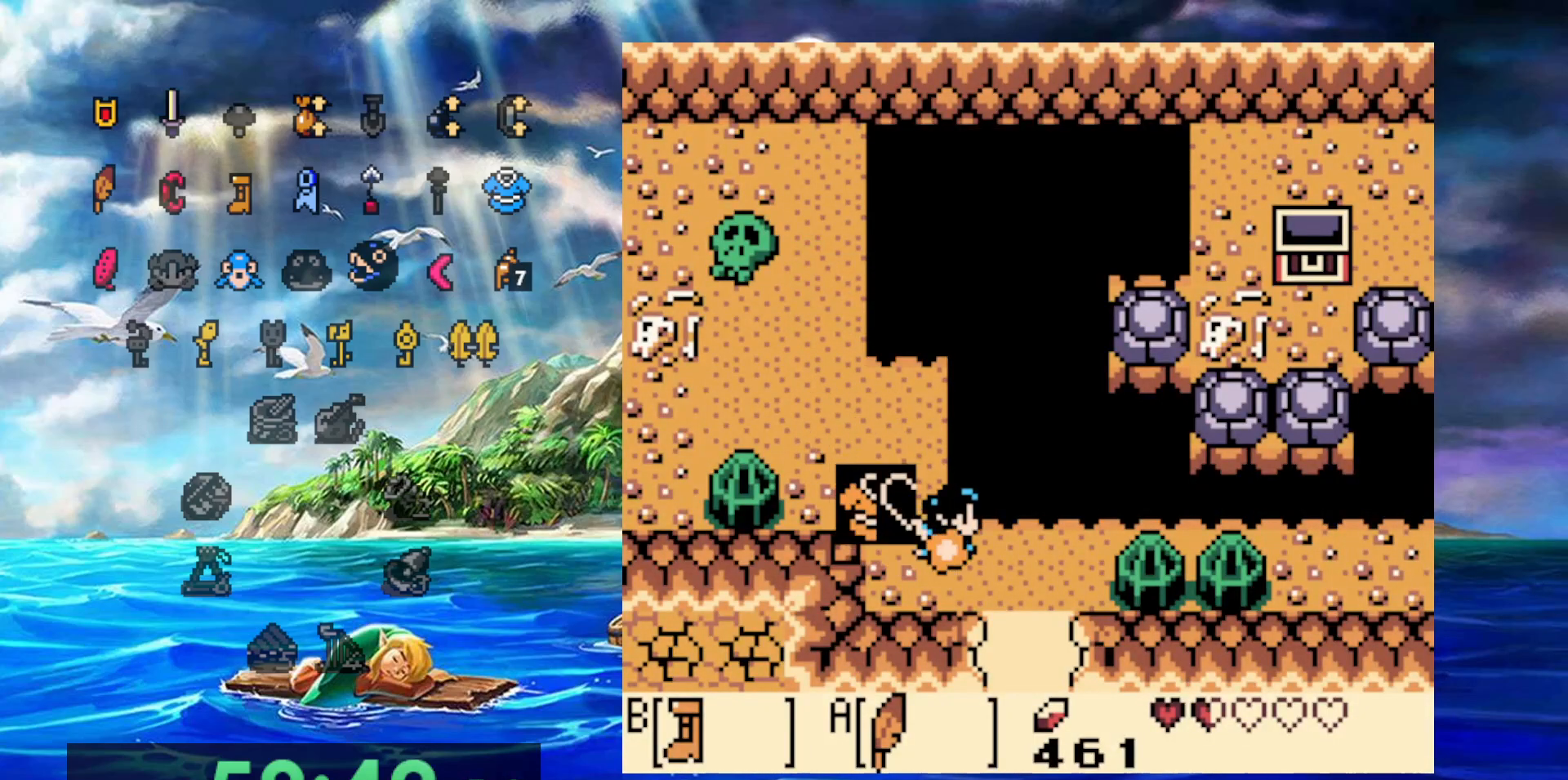
{"dt_ms": 500, "buttons": ["B"], "events": [[217, "DPAD_RIGHT", "up"]]}
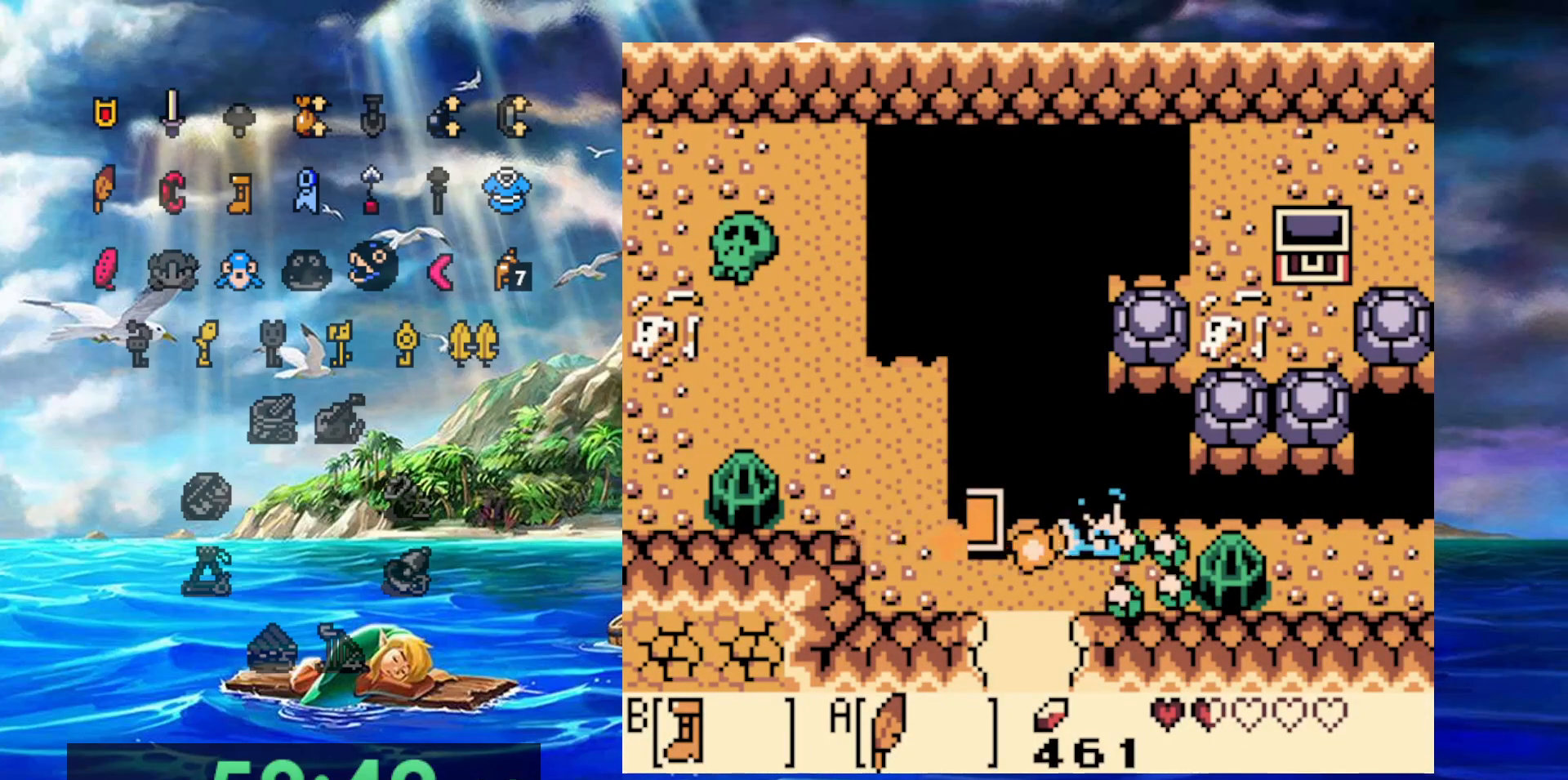
{"dt_ms": 500, "buttons": ["B"], "events": []}
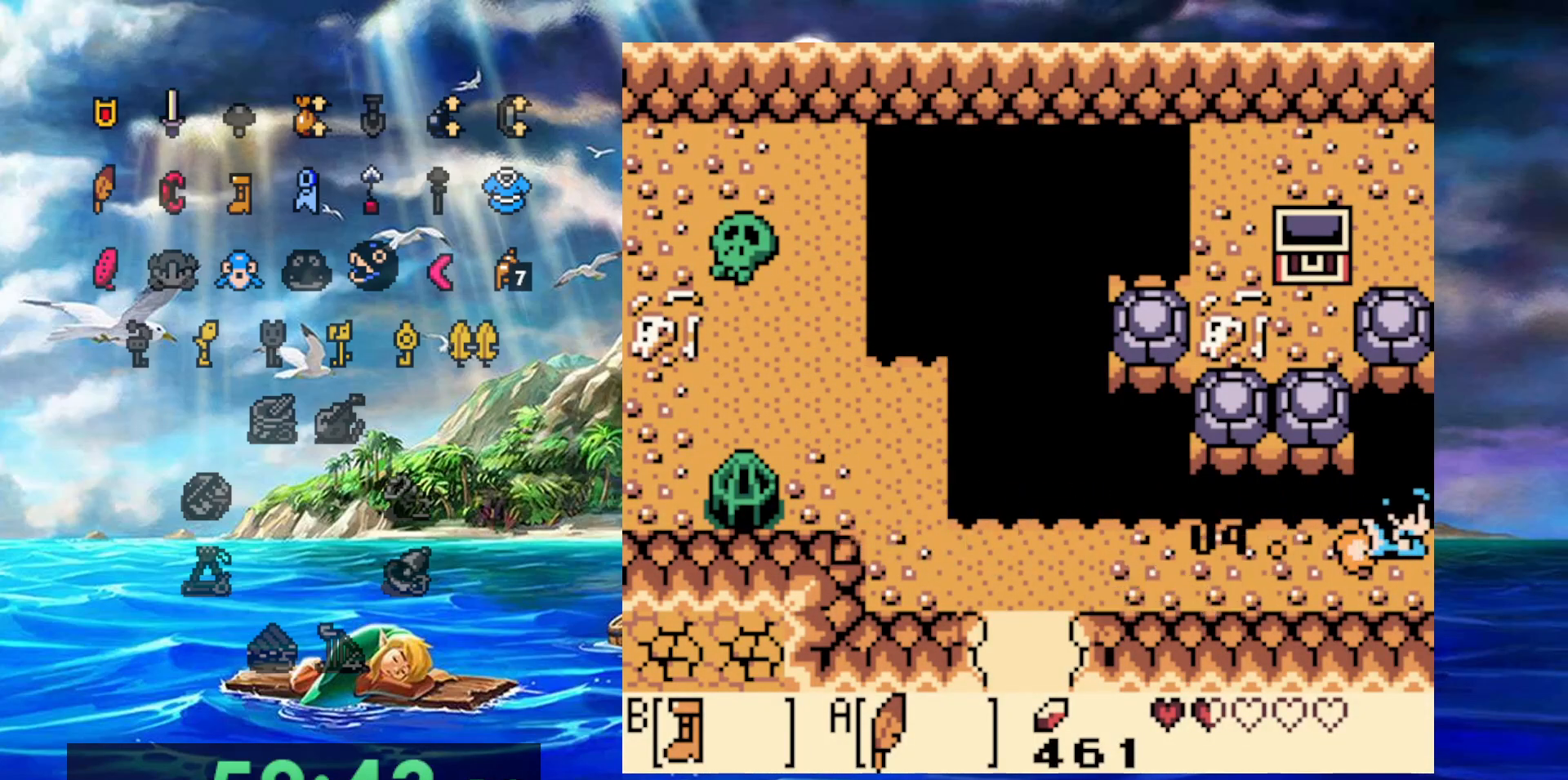
{"dt_ms": 500, "buttons": ["A", "DPAD_RIGHT"], "events": [[117, "DPAD_RIGHT", "down"], [167, "A", "down"], [167, "B", "up"]]}
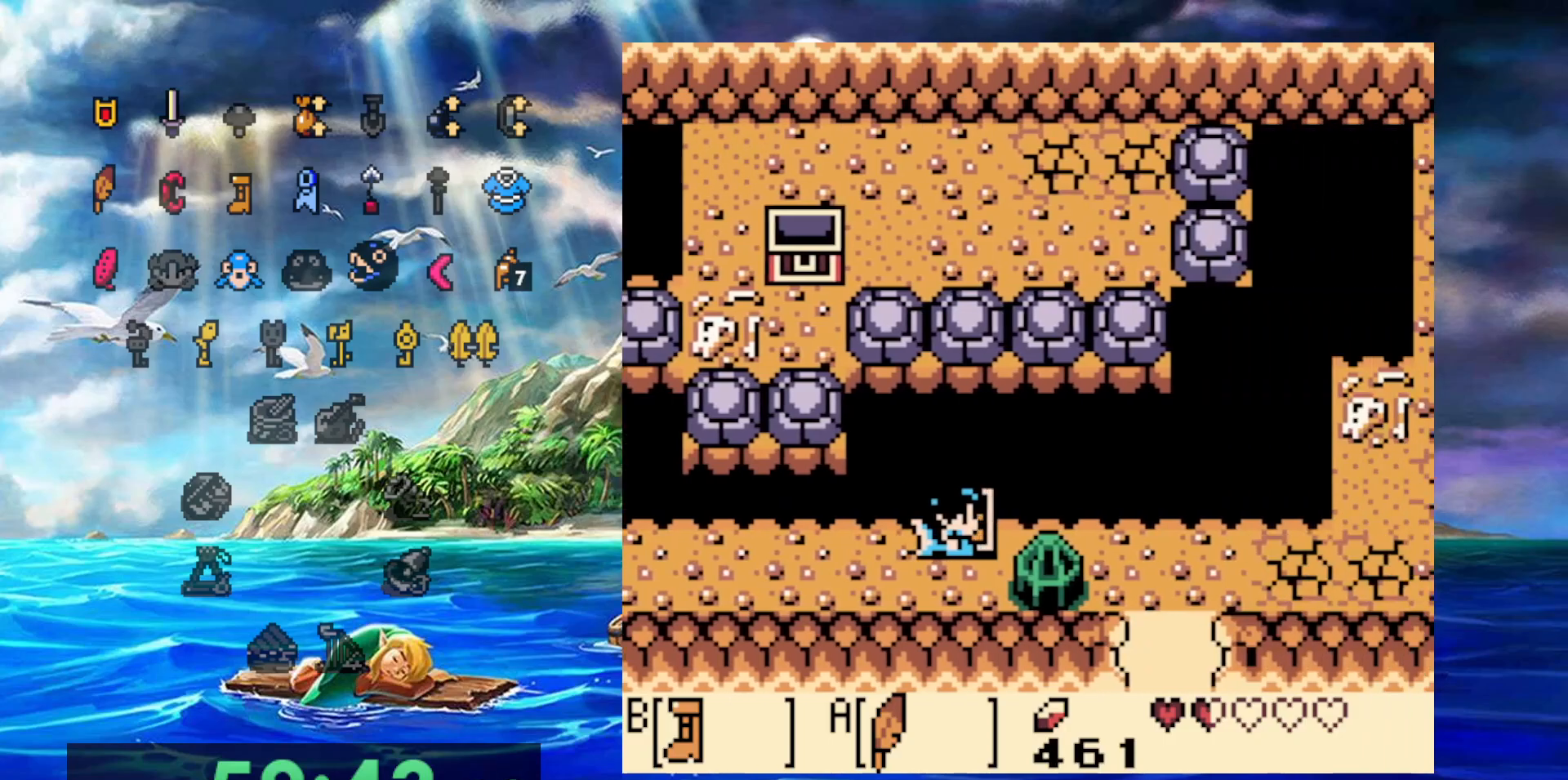
{"dt_ms": 500, "buttons": ["A", "DPAD_RIGHT"], "events": []}
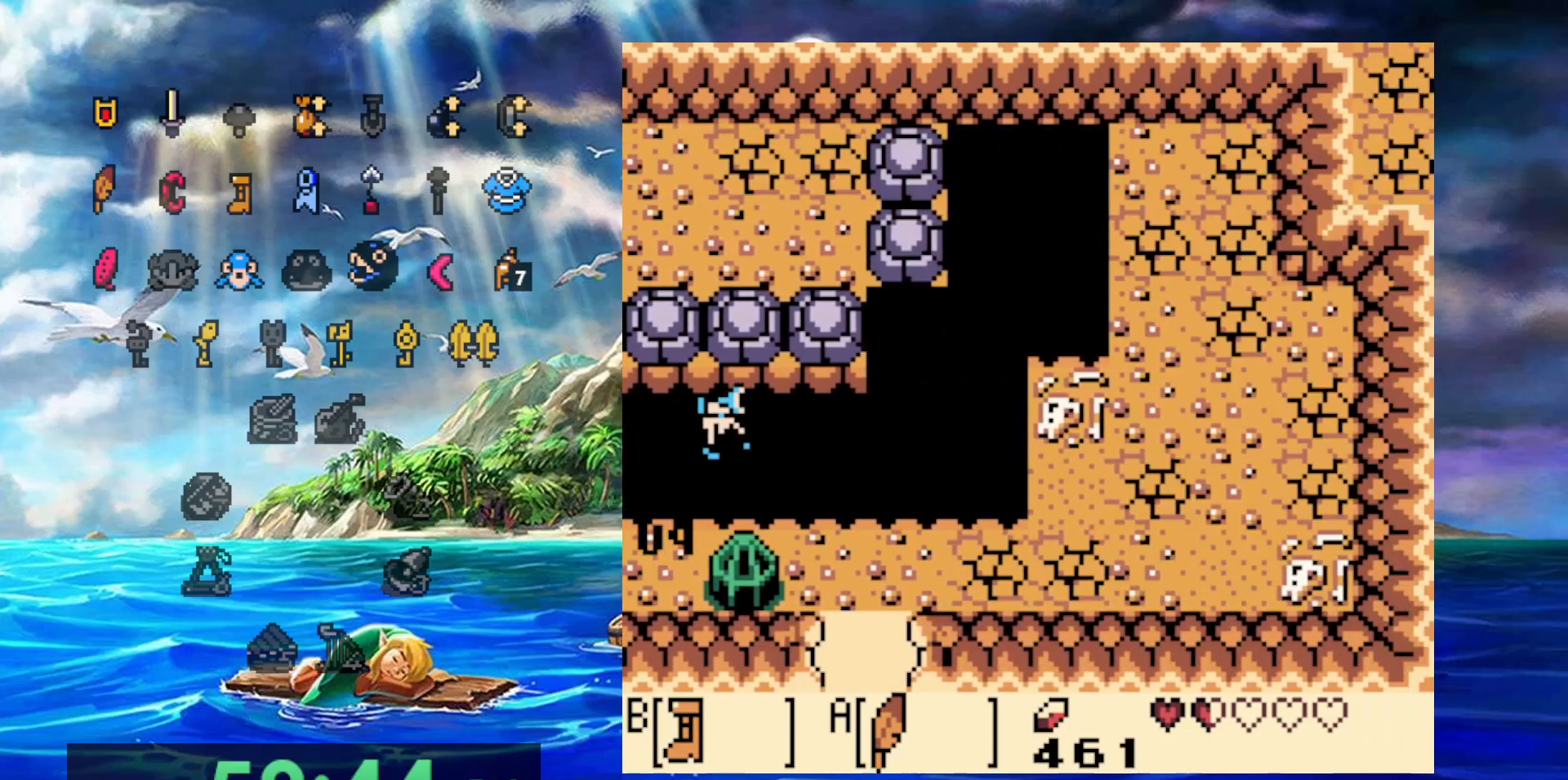
{"dt_ms": 500, "buttons": ["DPAD_RIGHT"], "events": [[300, "A", "up"]]}
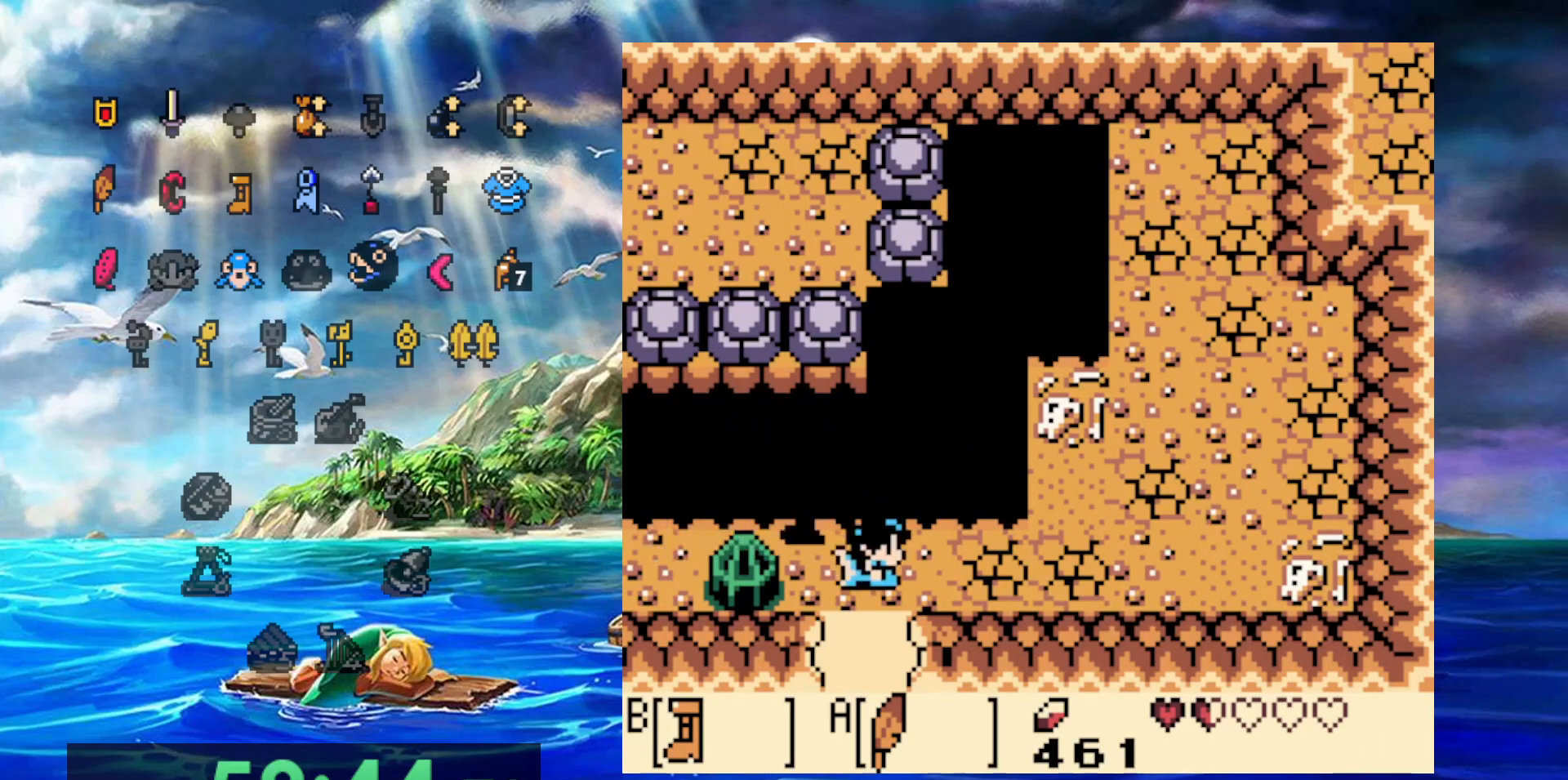
{"dt_ms": 500, "buttons": [], "events": [[17, "DPAD_RIGHT", "up"]]}
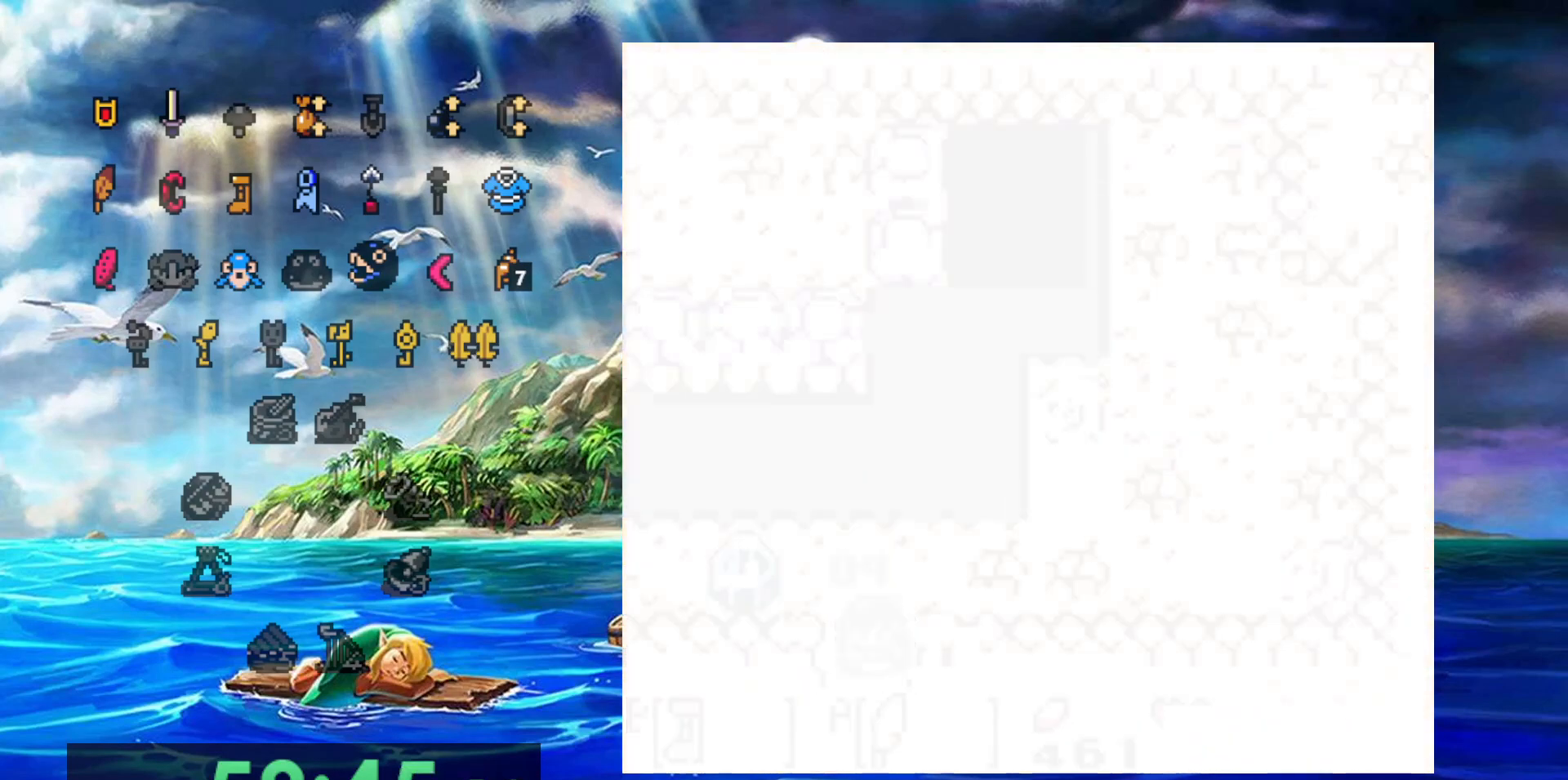
{"dt_ms": 500, "buttons": [], "events": []}
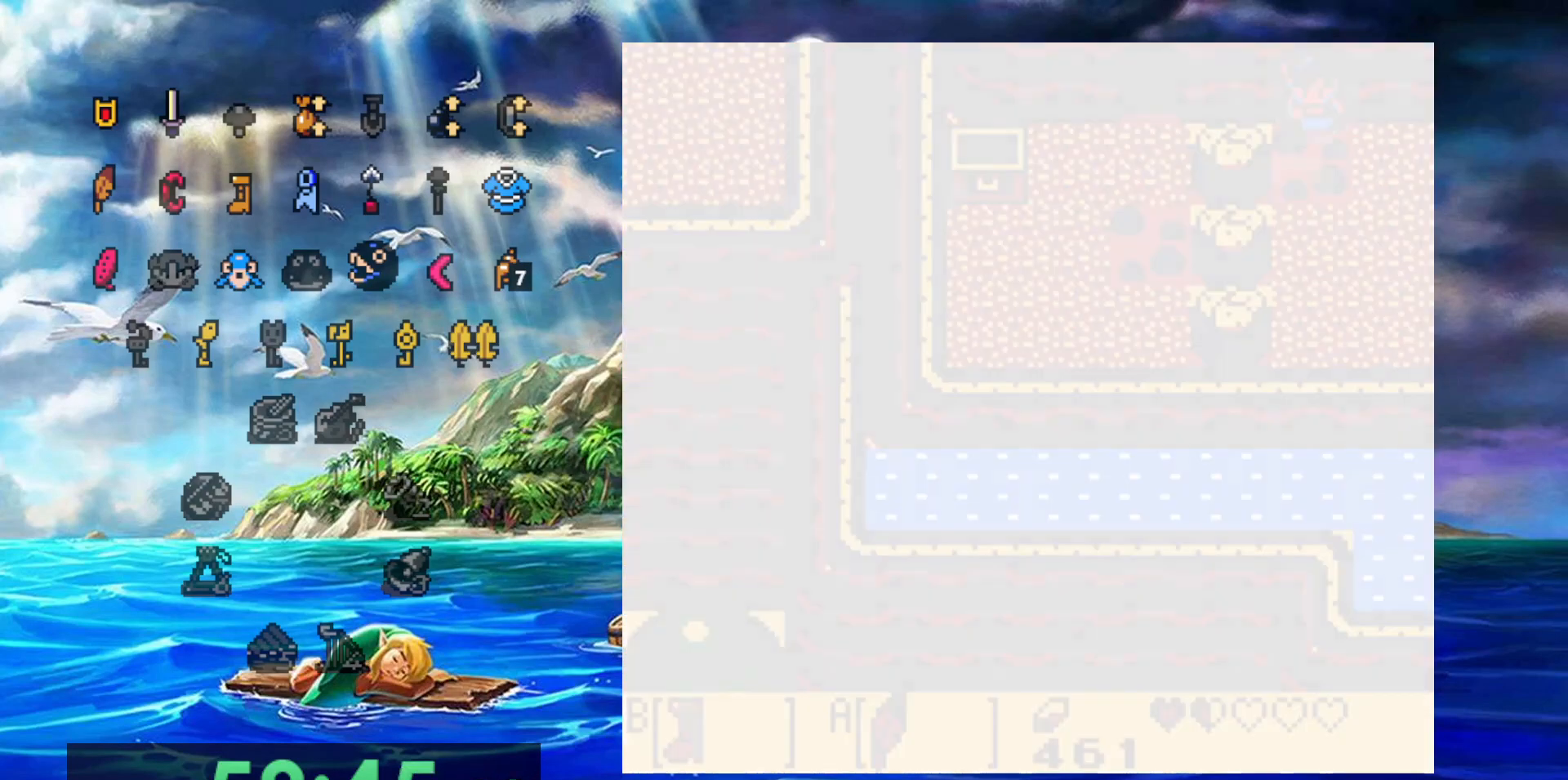
{"dt_ms": 500, "buttons": ["DPAD_RIGHT"], "events": [[317, "DPAD_RIGHT", "down"]]}
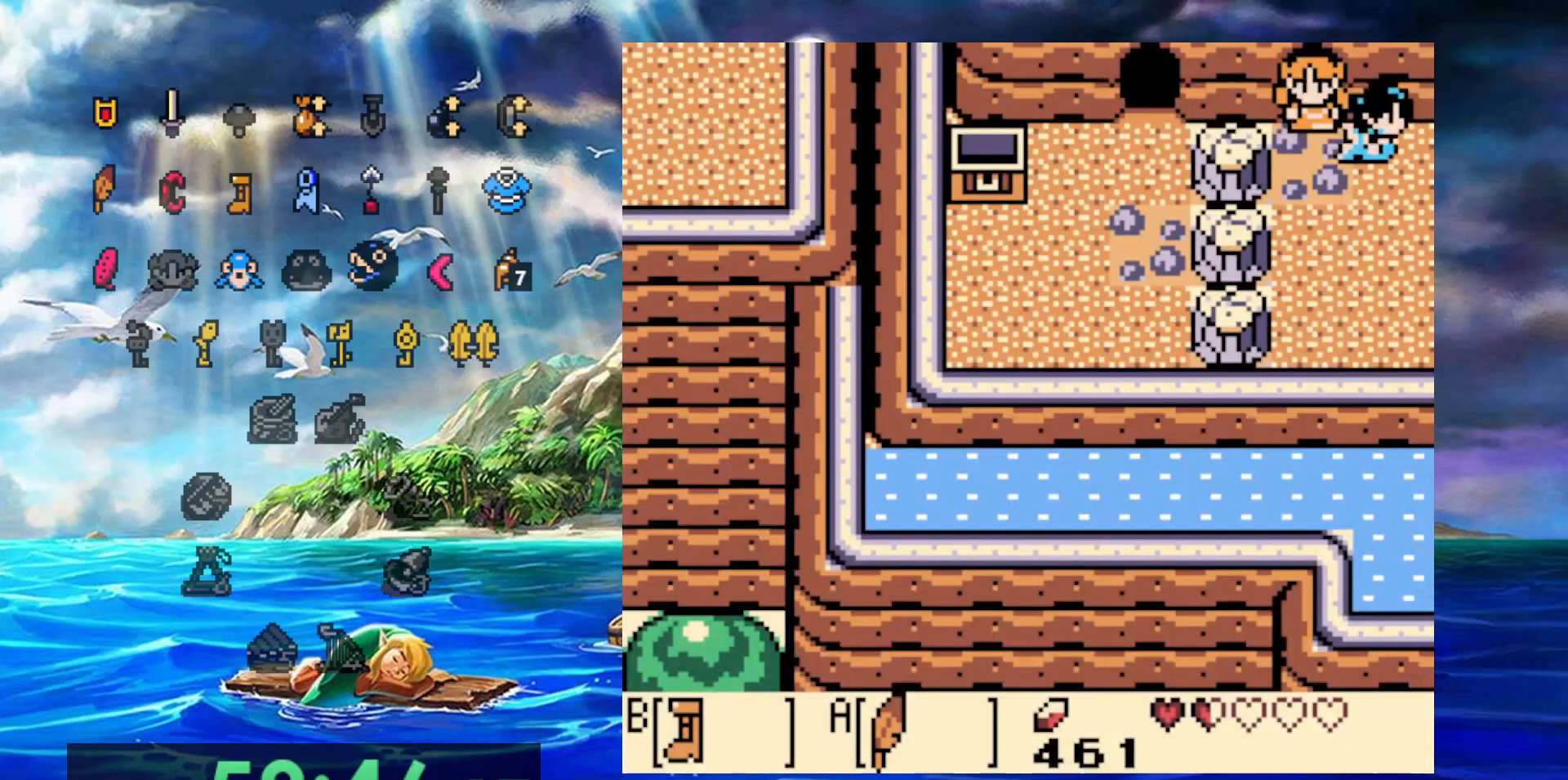
{"dt_ms": 500, "buttons": ["B", "DPAD_RIGHT"], "events": [[50, "B", "down"]]}
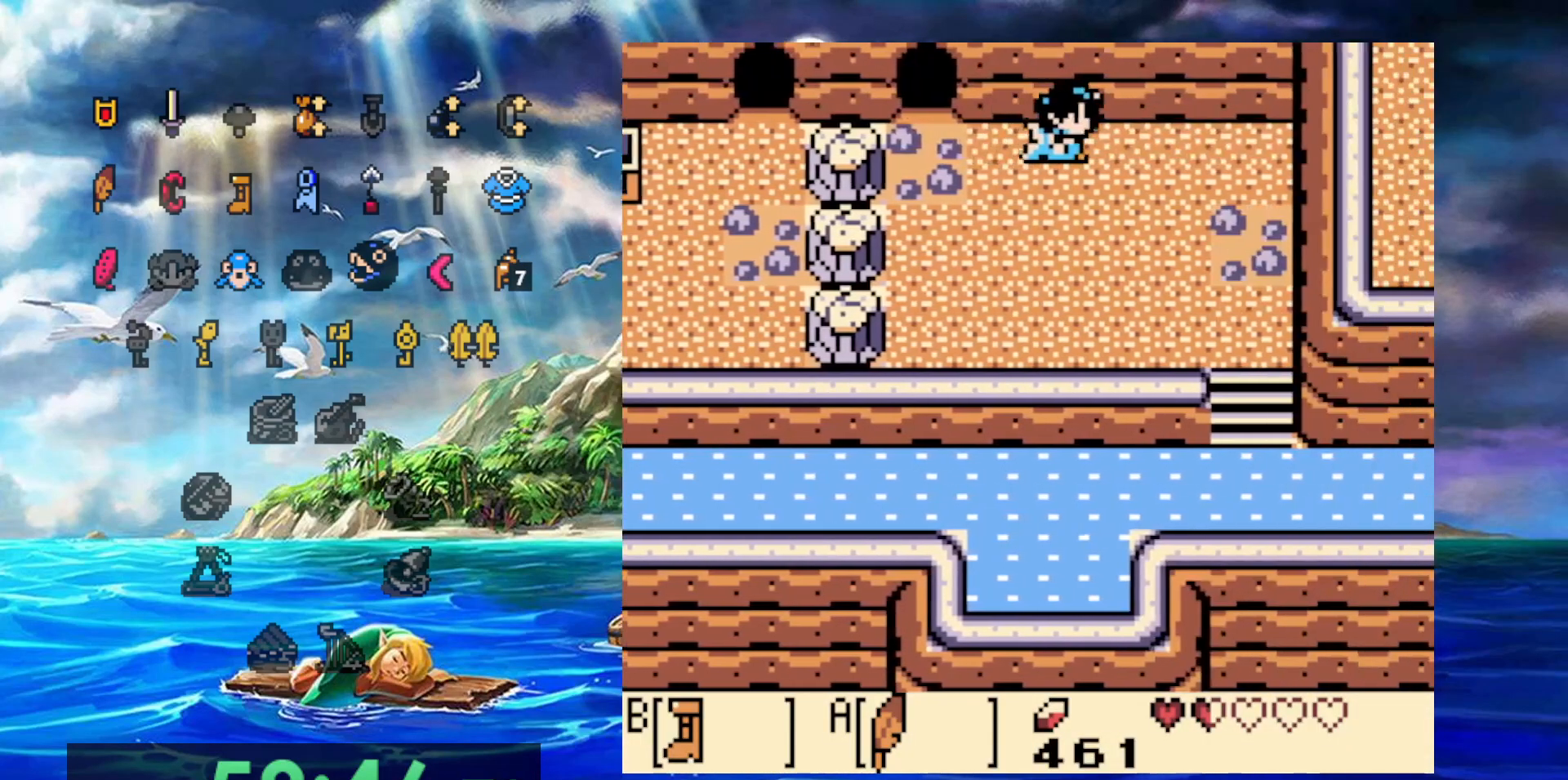
{"dt_ms": 500, "buttons": ["B", "DPAD_RIGHT"], "events": []}
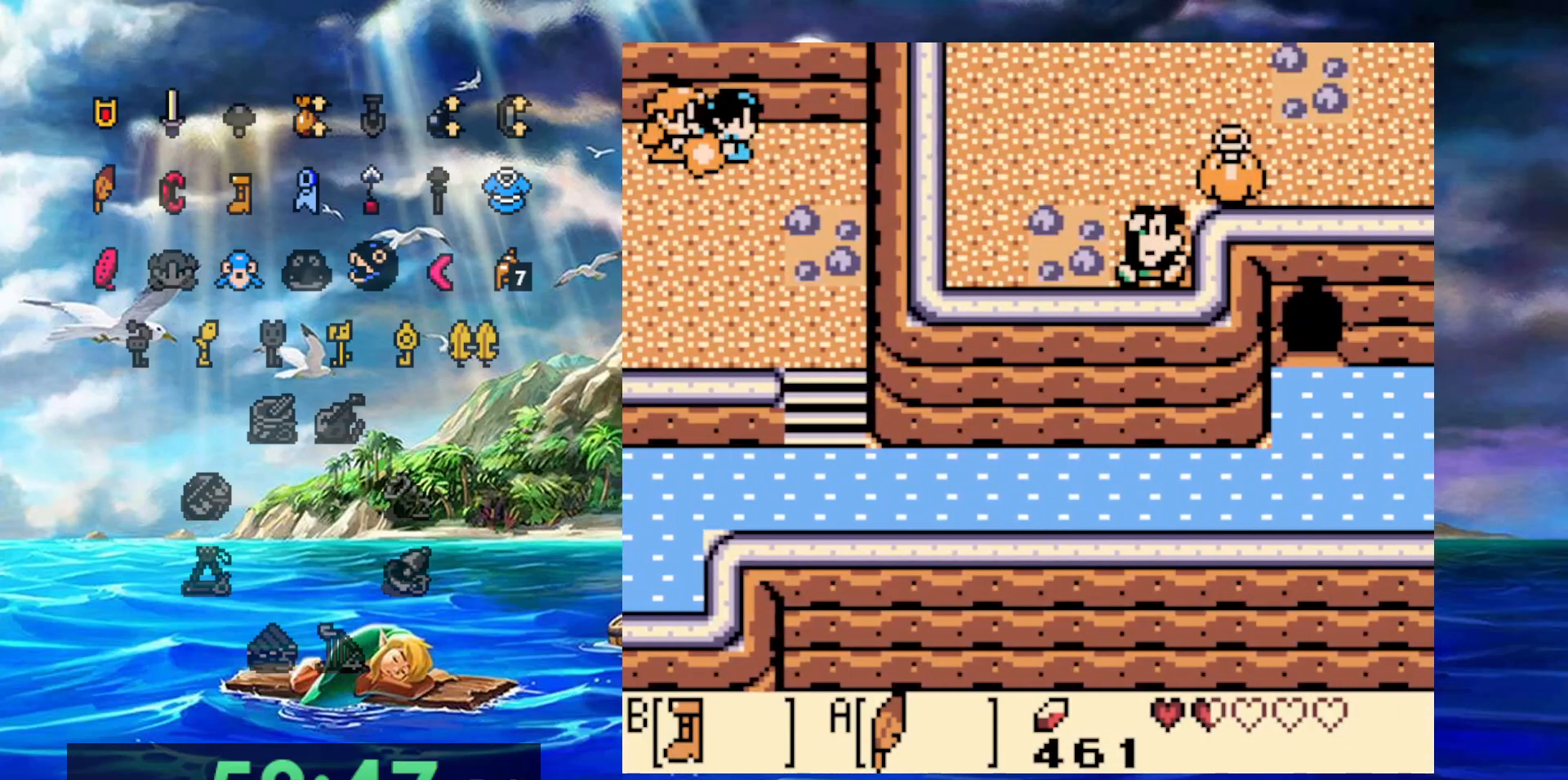
{"dt_ms": 500, "buttons": ["B"], "events": [[333, "DPAD_RIGHT", "up"]]}
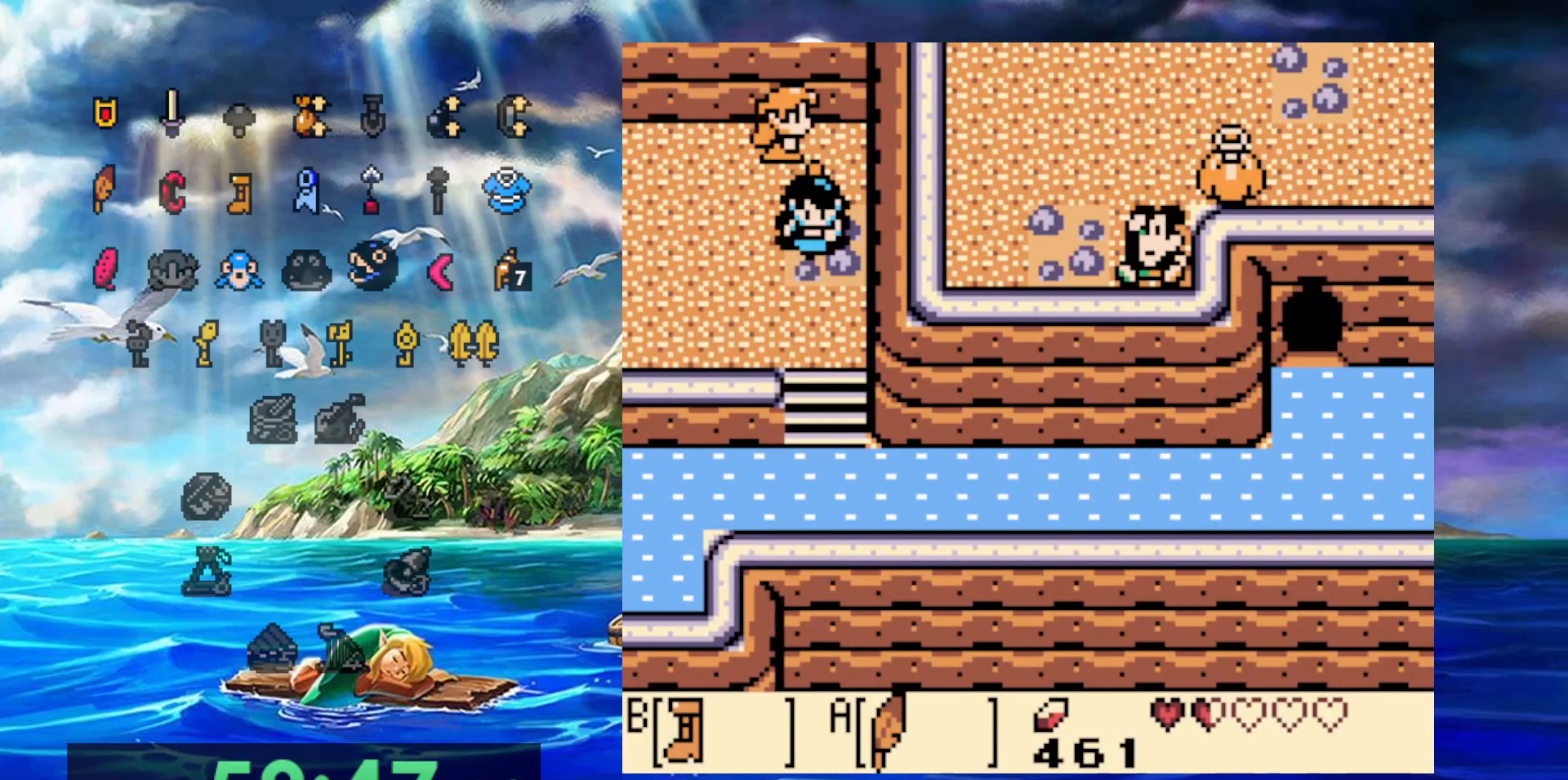
{"dt_ms": 500, "buttons": ["B"], "events": []}
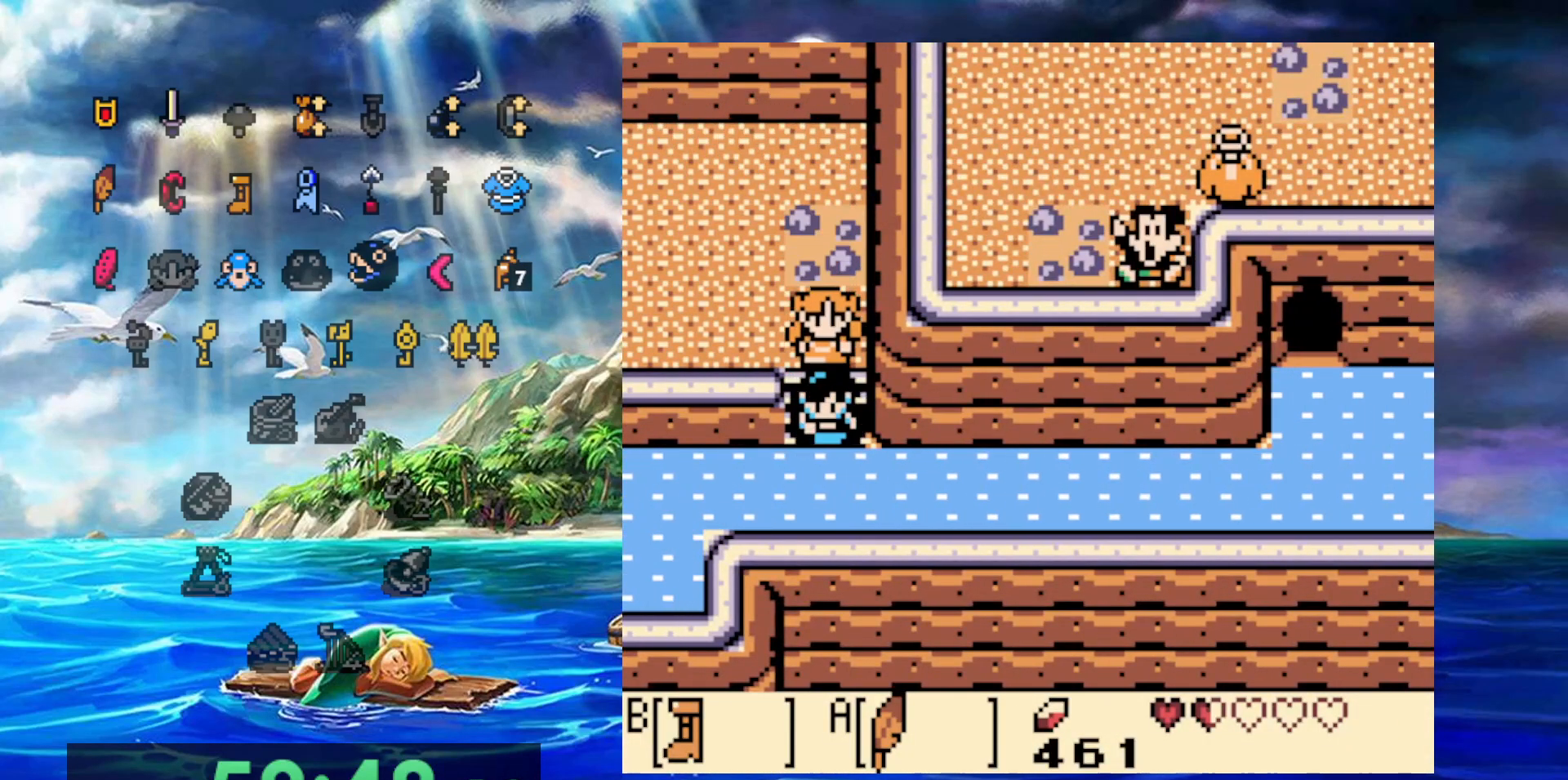
{"dt_ms": 500, "buttons": ["B", "DPAD_RIGHT"], "events": [[50, "DPAD_RIGHT", "down"]]}
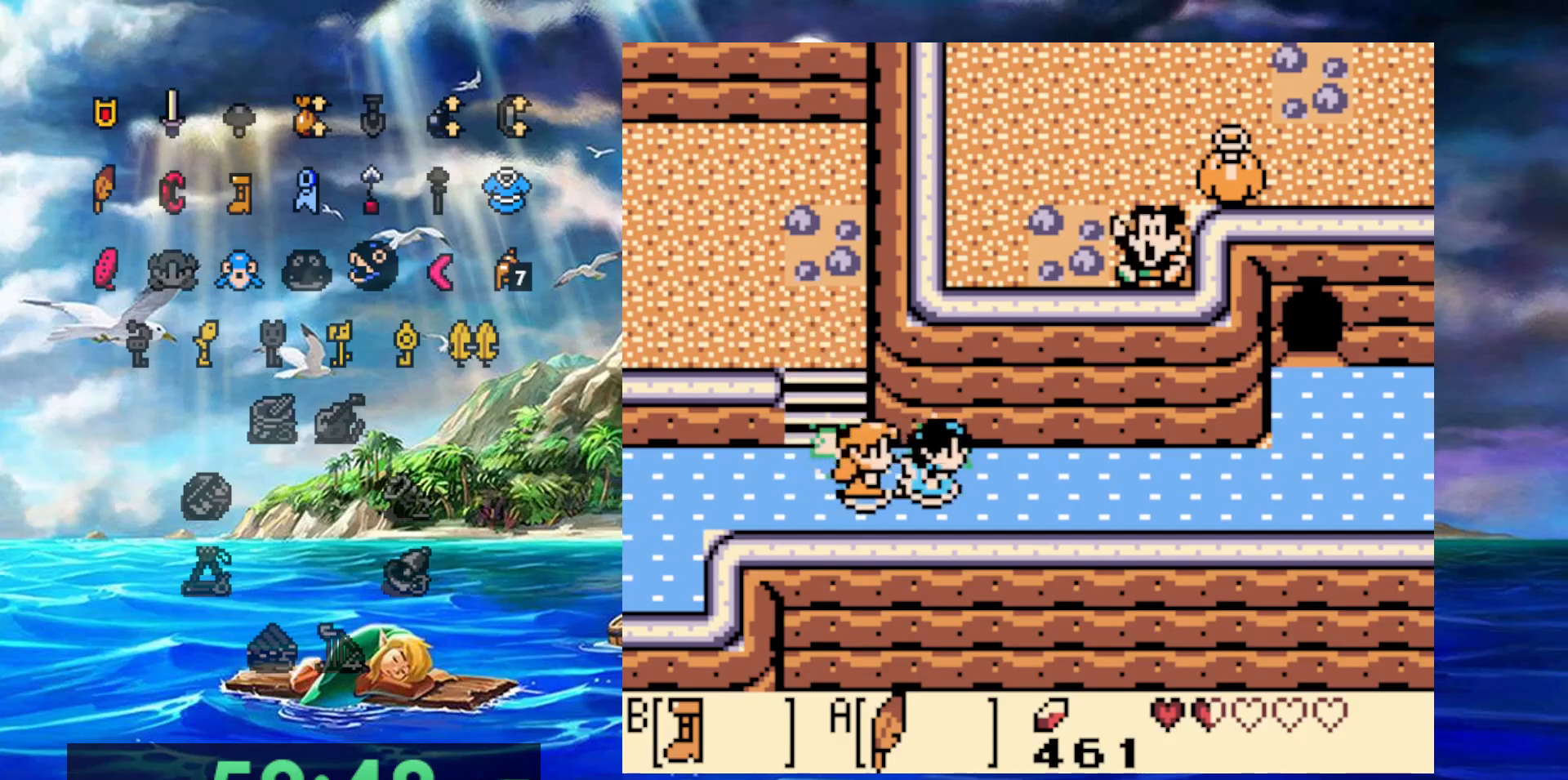
{"dt_ms": 500, "buttons": ["B", "DPAD_RIGHT"], "events": []}
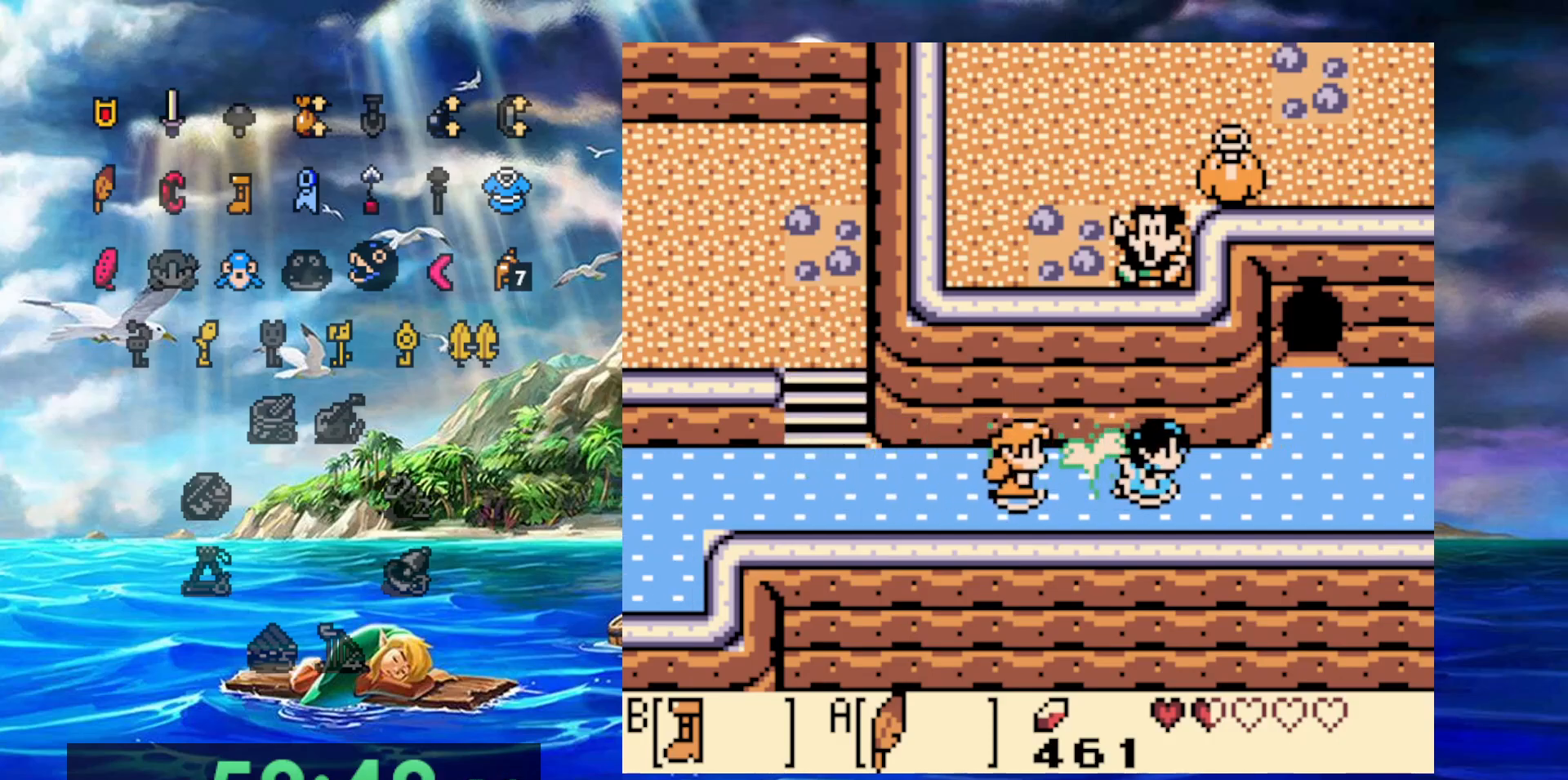
{"dt_ms": 500, "buttons": ["B", "DPAD_RIGHT"], "events": []}
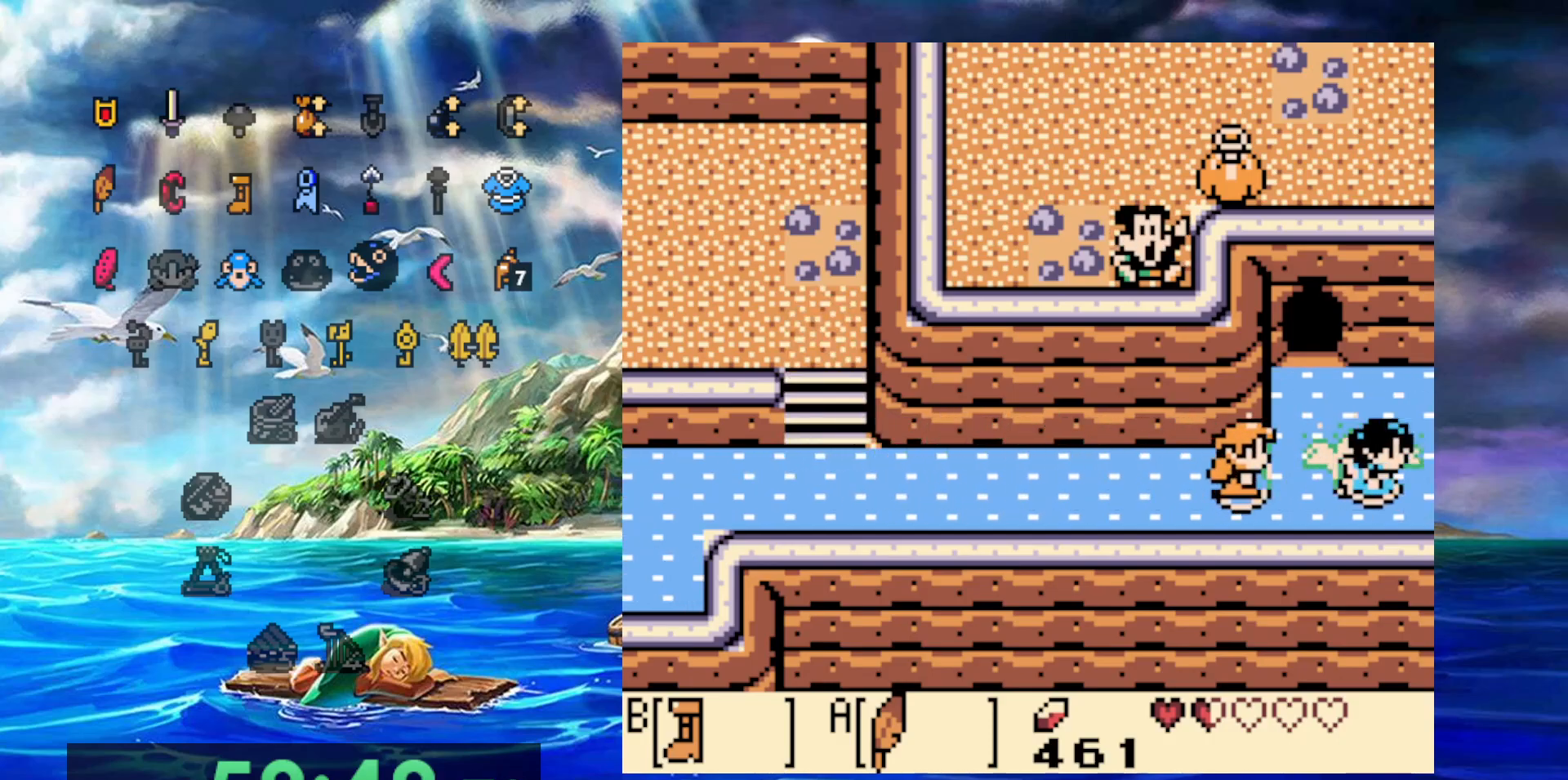
{"dt_ms": 500, "buttons": ["B", "DPAD_RIGHT"], "events": []}
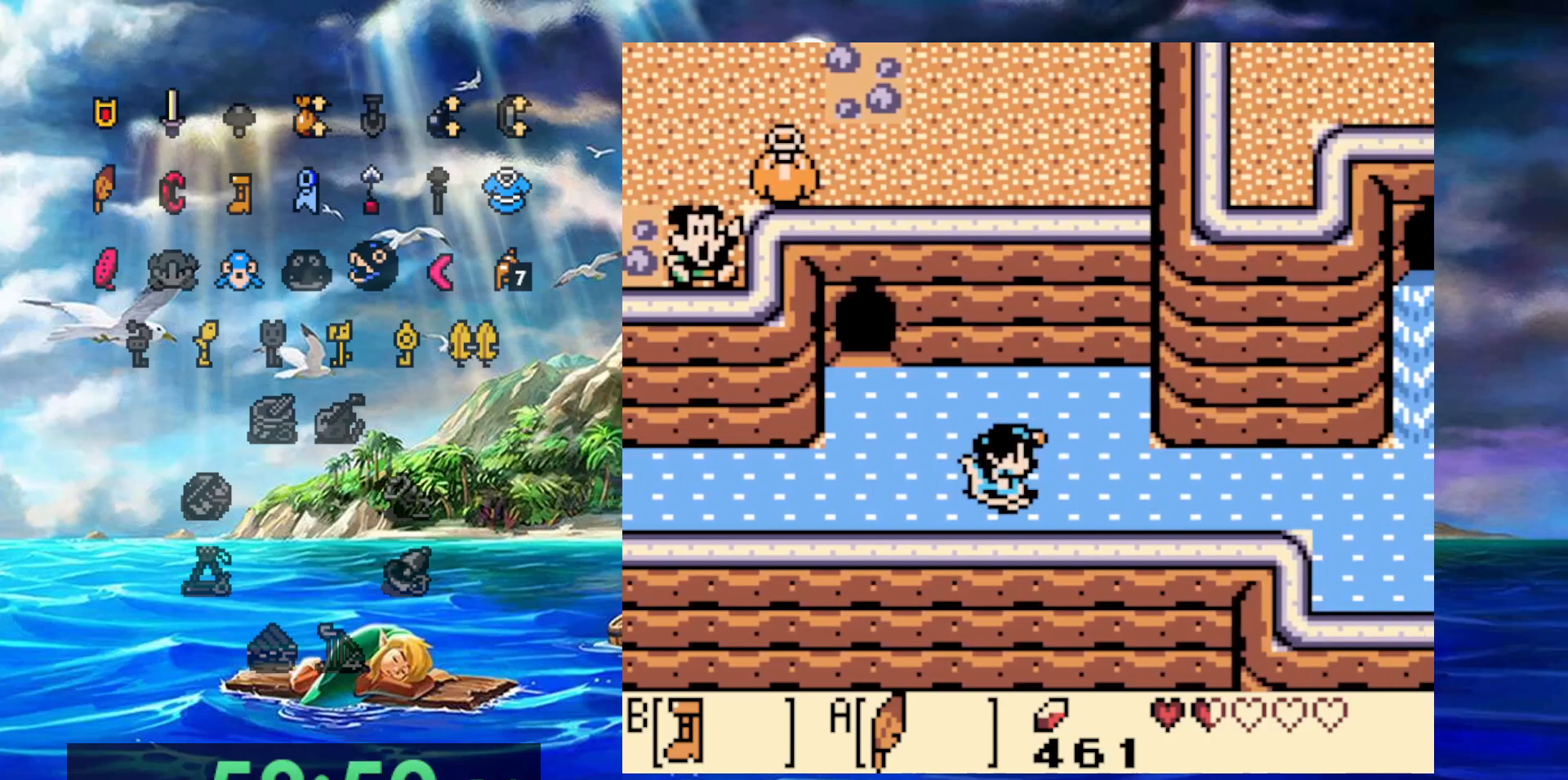
{"dt_ms": 500, "buttons": ["B", "DPAD_RIGHT"], "events": []}
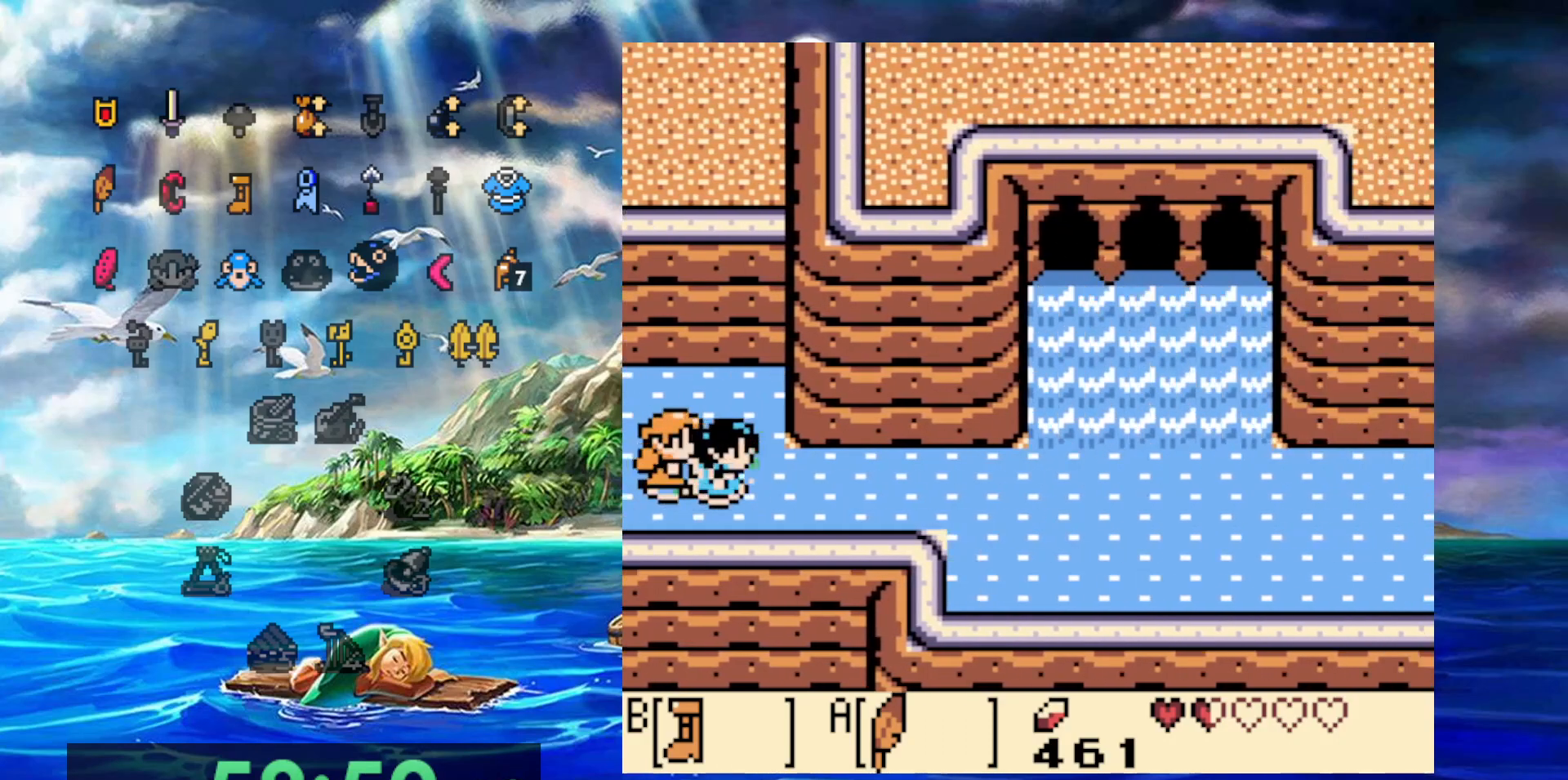
{"dt_ms": 500, "buttons": ["B", "DPAD_RIGHT"], "events": []}
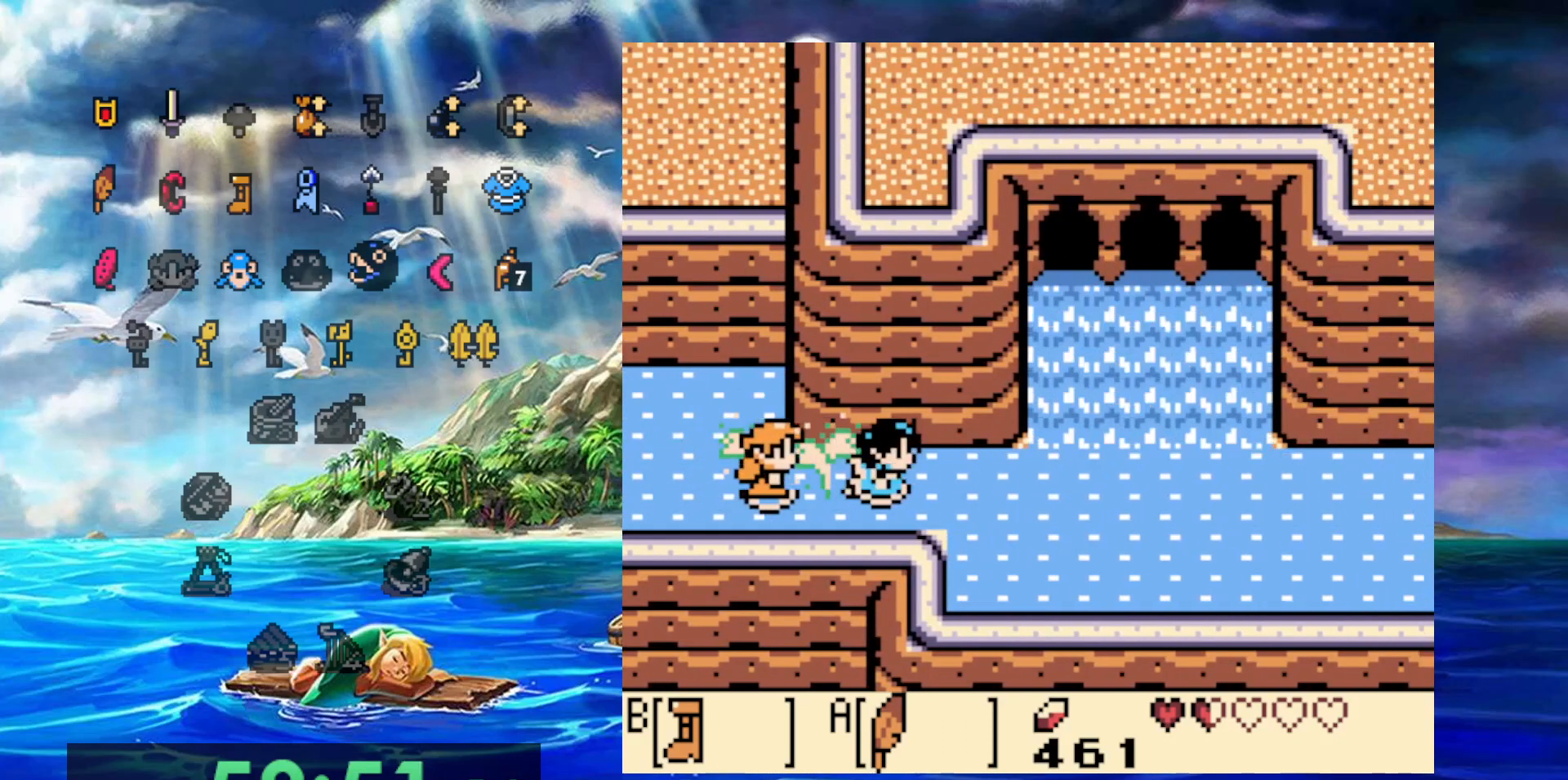
{"dt_ms": 500, "buttons": ["B", "DPAD_RIGHT"], "events": []}
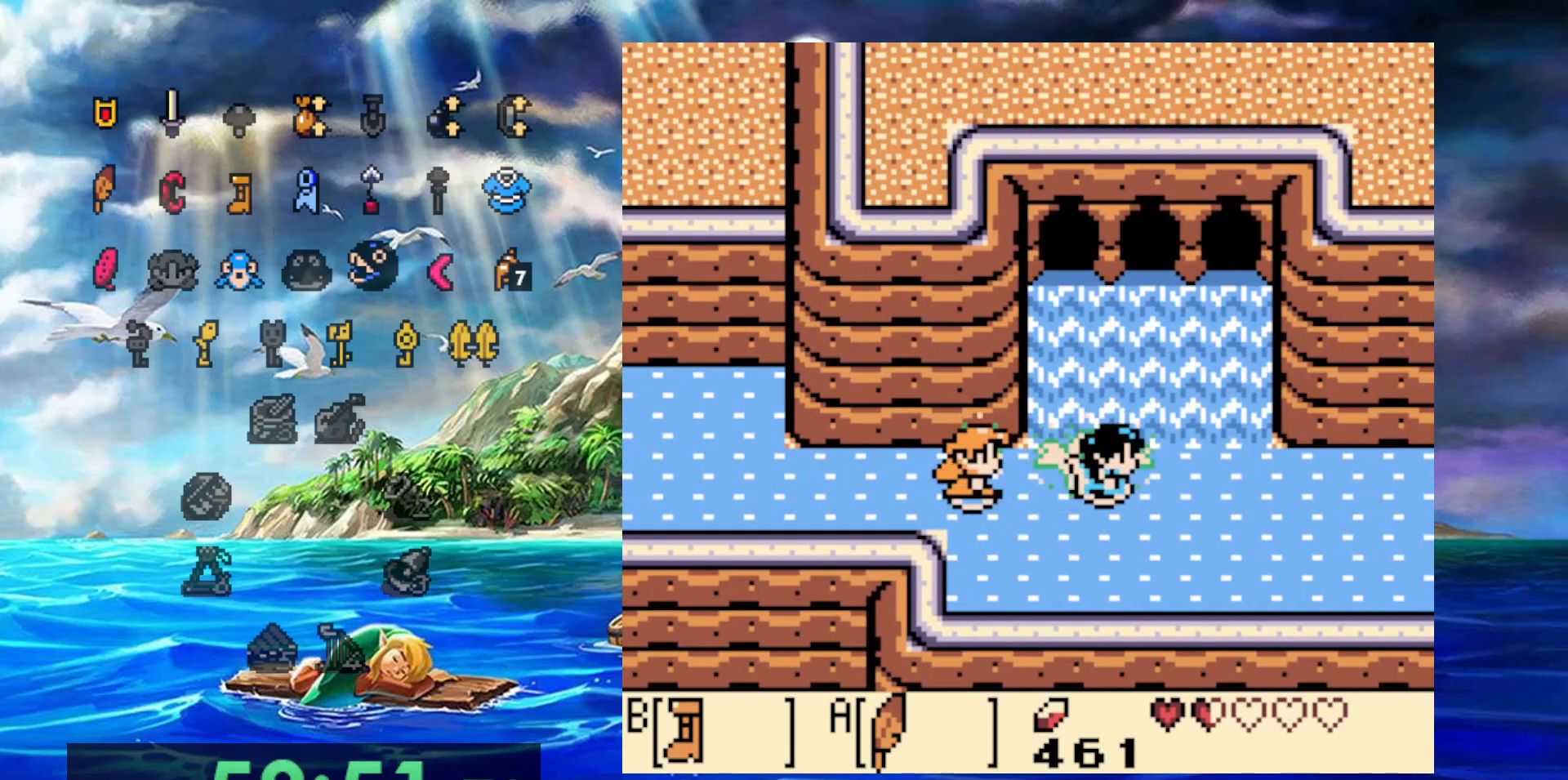
{"dt_ms": 500, "buttons": ["B", "DPAD_RIGHT"], "events": []}
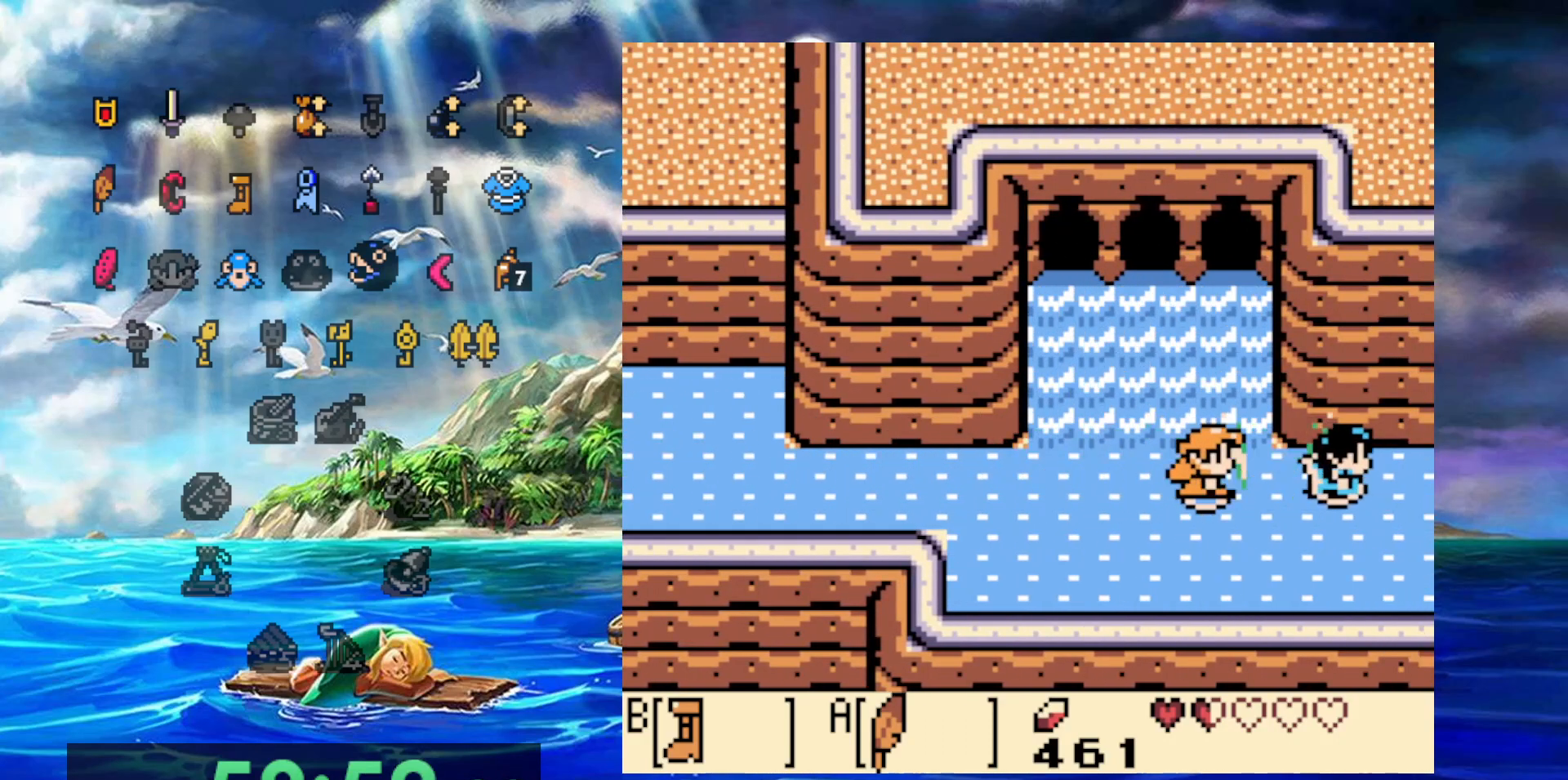
{"dt_ms": 500, "buttons": ["B", "DPAD_RIGHT"], "events": []}